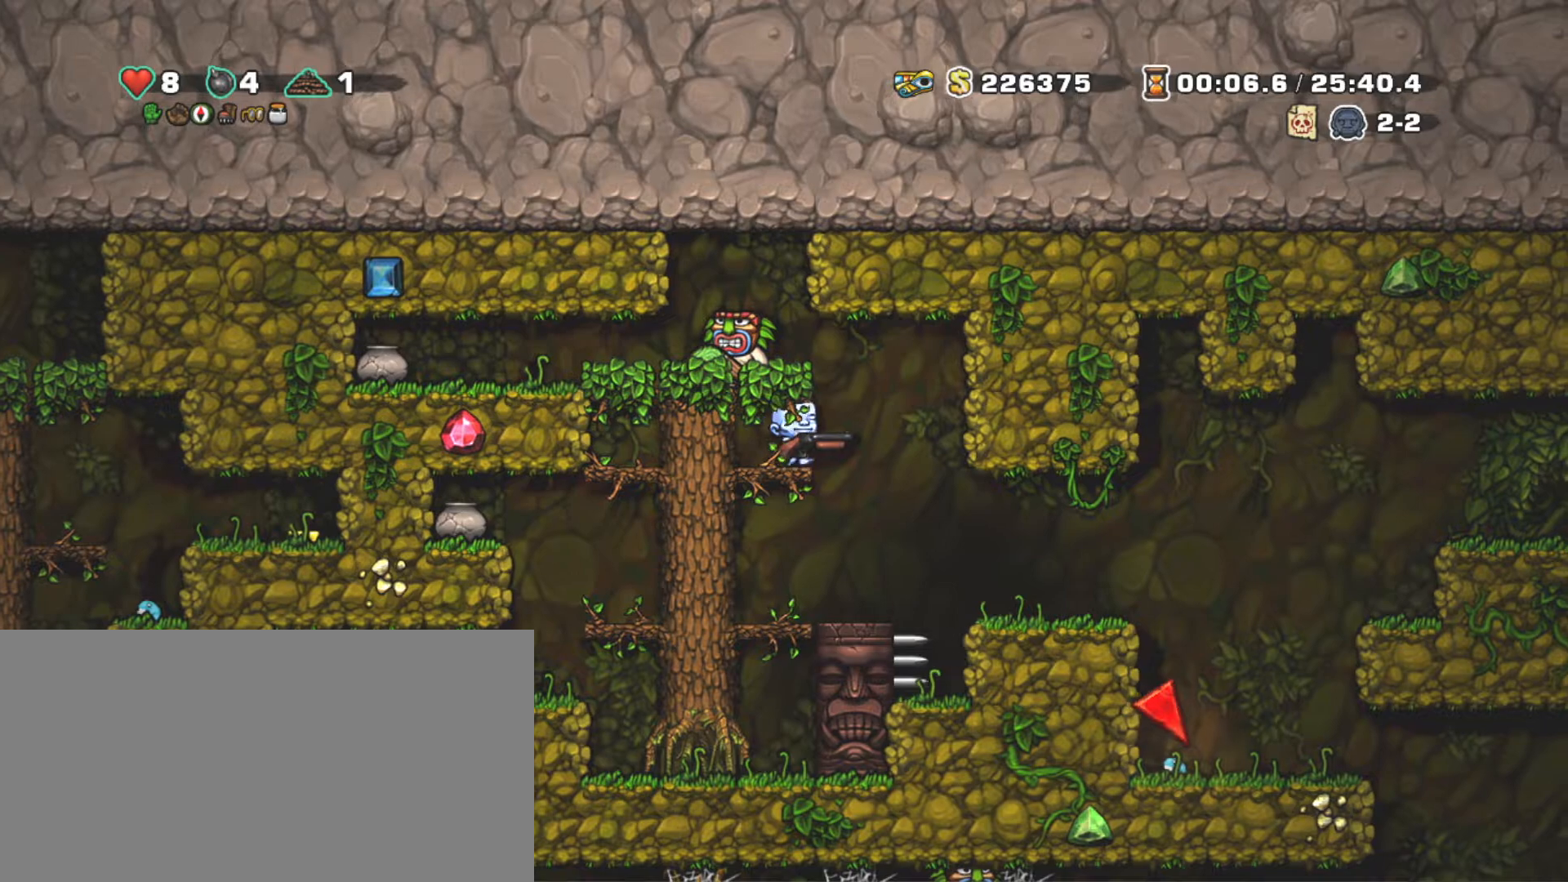
Gameplay with keyboard; each line is a JSON object with the keys held at the frame after it. "events" lists presses ("down") and releases ("up") of "a", "down", "escape", "left", "right", "s", "shift", "space", "tab", "up", "x" and "z" between this image and that frame as [ms after this image, input, new state], when the widget could be followed in between. No other keys are recorded. Mouse input is not recorded.
{"keys": ["left", "shift"], "events": [[33, "z", "down"], [133, "left", "down"], [133, "right", "up"], [233, "x", "down"], [233, "z", "up"], [267, "left", "up"], [317, "left", "down"], [367, "x", "up"]]}
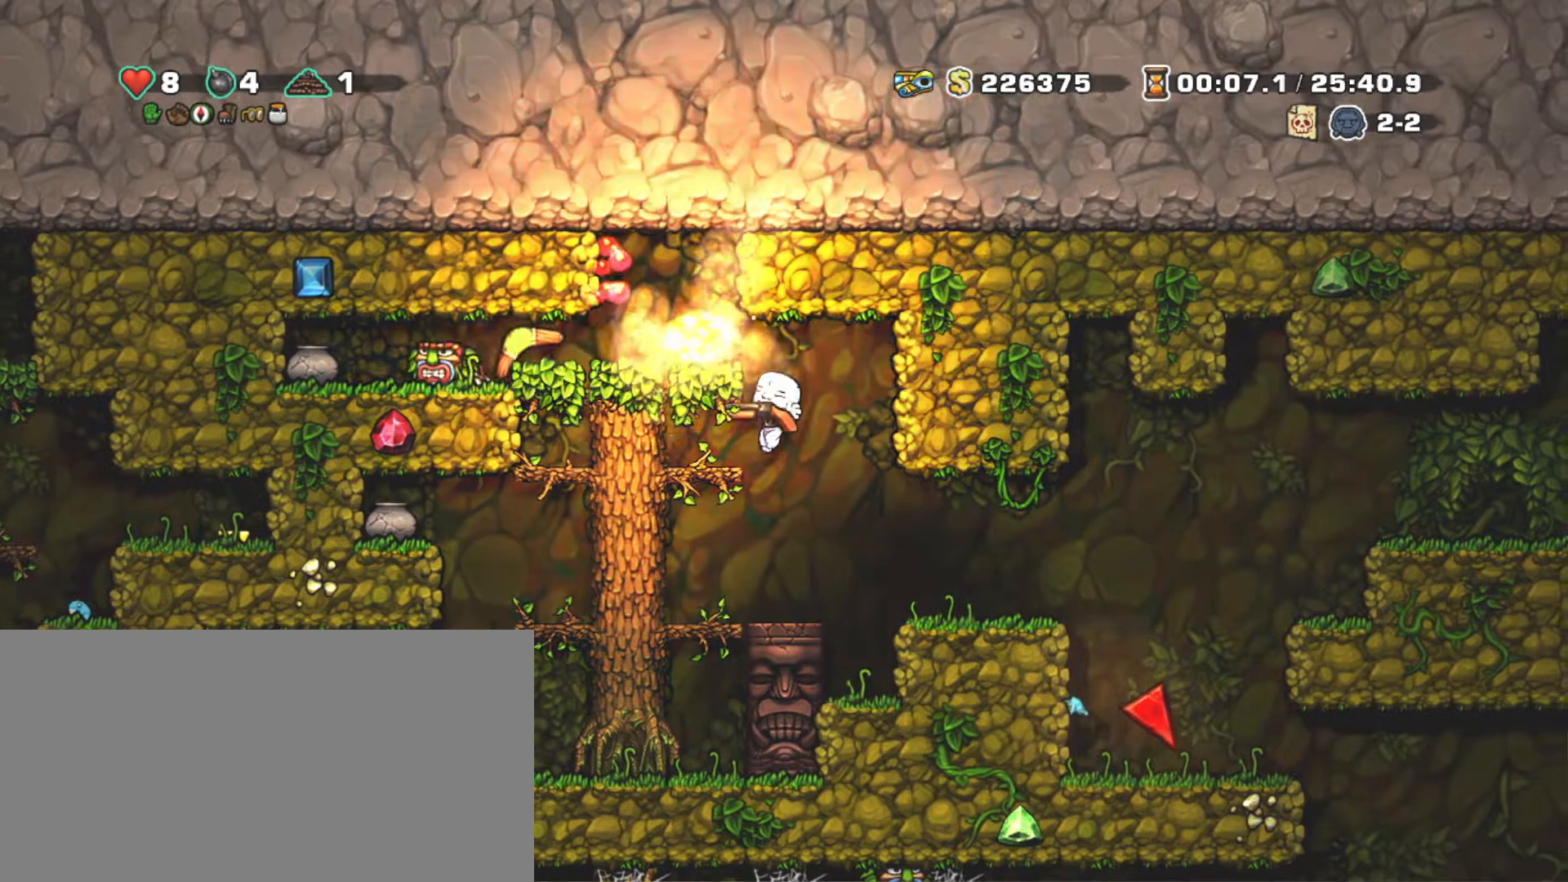
{"keys": ["shift"], "events": [[67, "left", "up"], [200, "z", "down"], [350, "left", "down"], [350, "z", "up"], [483, "left", "up"]]}
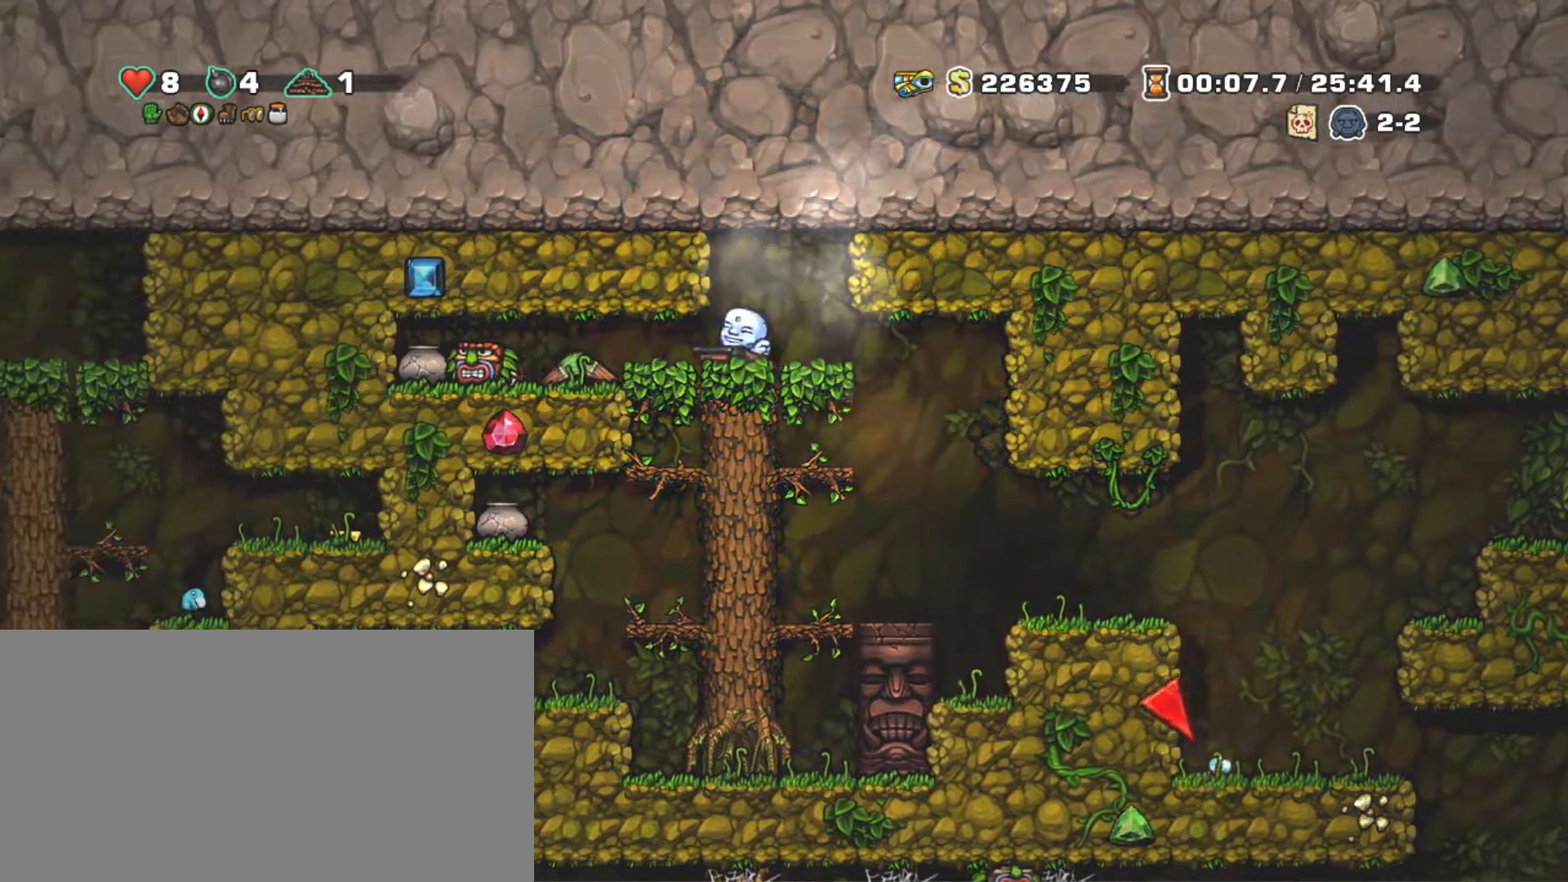
{"keys": ["right", "shift"], "events": [[317, "left", "down"], [450, "right", "down"], [500, "left", "up"]]}
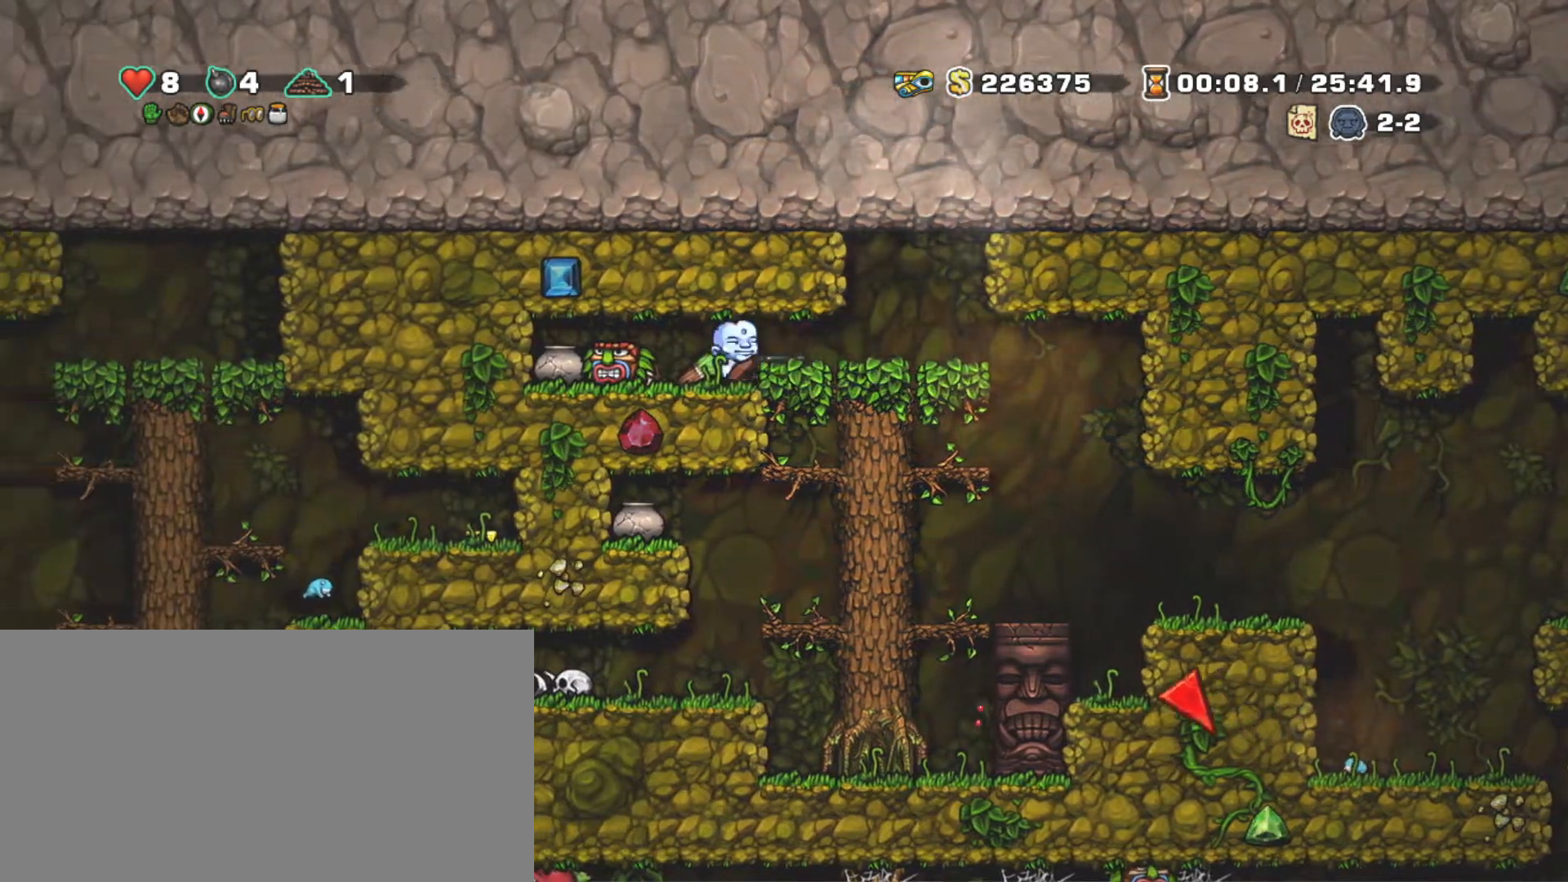
{"keys": ["left", "shift"], "events": [[50, "down", "down"], [83, "right", "up"], [233, "x", "down"], [367, "x", "up"], [417, "down", "up"], [467, "left", "down"]]}
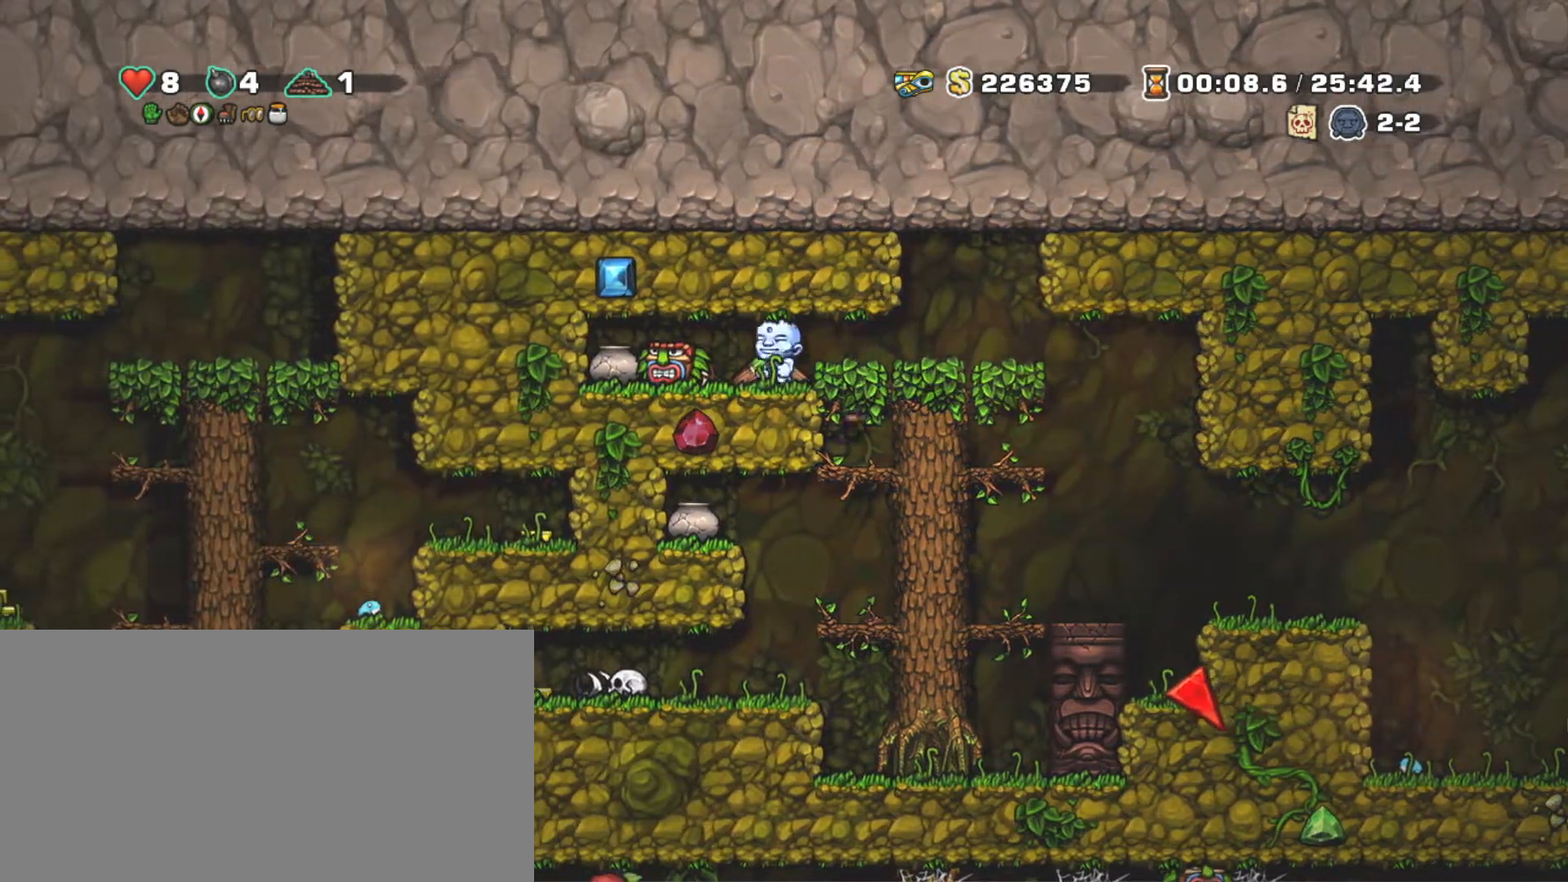
{"keys": ["right", "shift"], "events": [[117, "left", "up"], [167, "down", "down"], [250, "x", "down"], [283, "right", "down"], [333, "down", "up"], [333, "x", "up"]]}
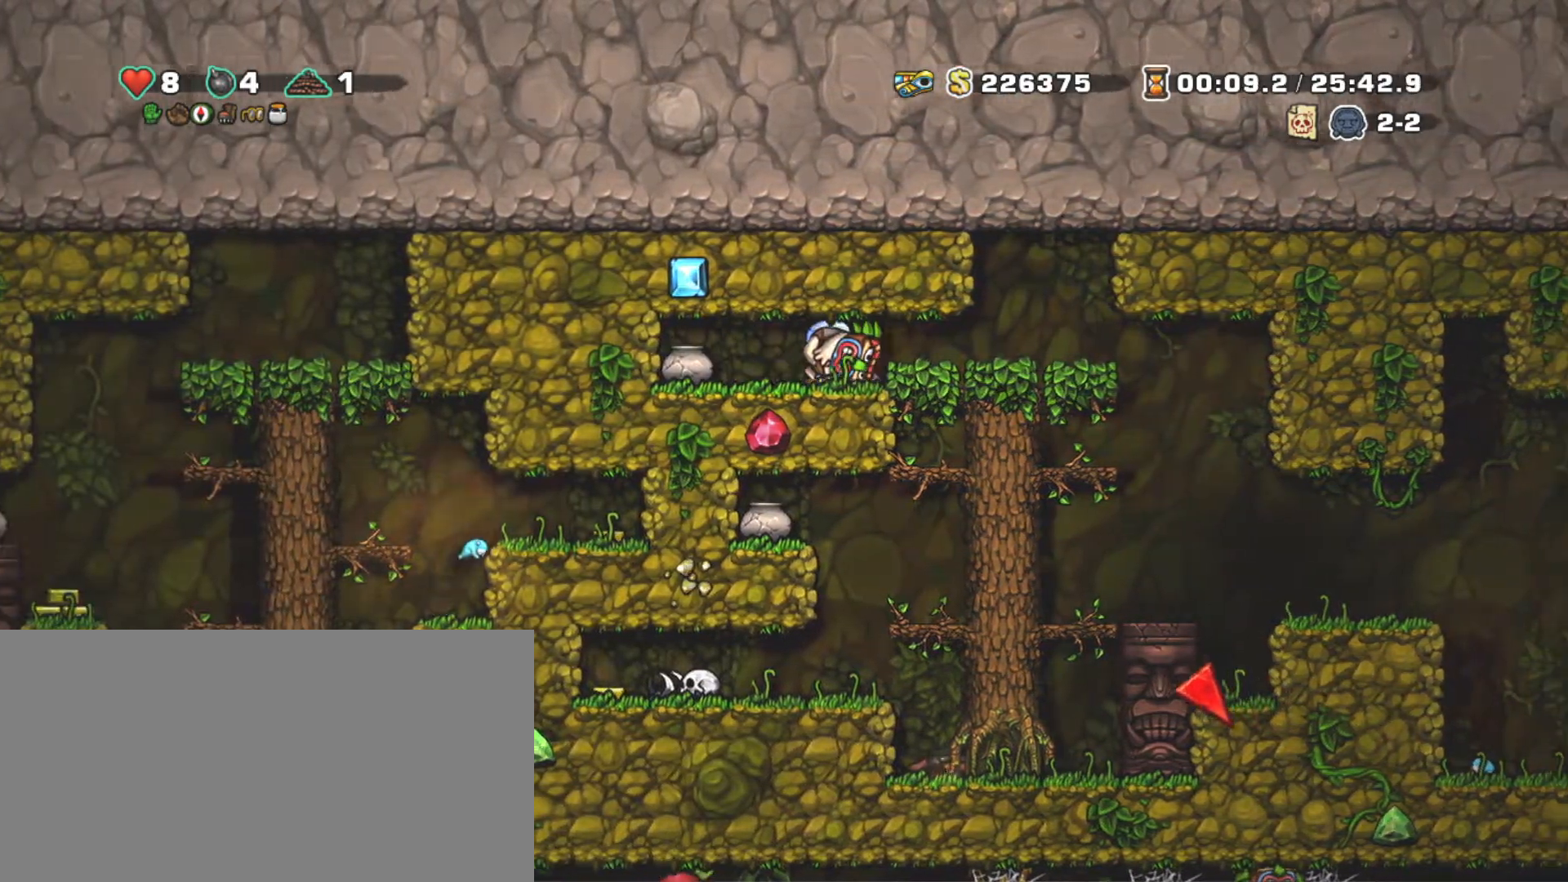
{"keys": ["right", "shift"], "events": [[83, "down", "down"], [117, "right", "up"], [217, "z", "down"], [267, "down", "up"], [267, "z", "up"], [350, "right", "down"]]}
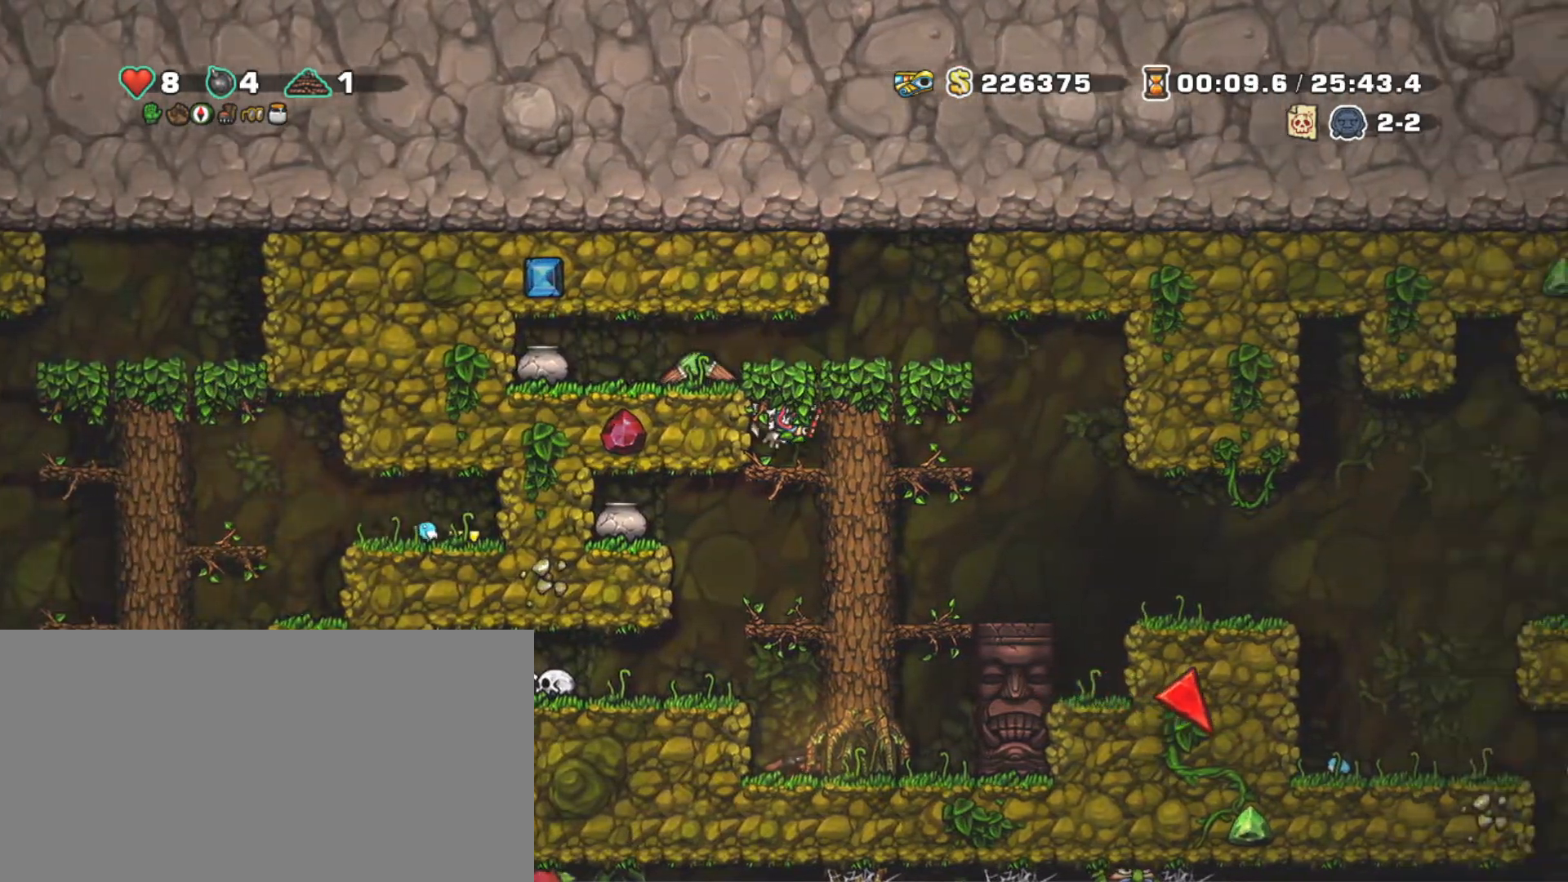
{"keys": ["down"], "events": [[83, "z", "down"], [233, "z", "up"], [433, "shift", "up"], [467, "down", "down"], [467, "right", "up"]]}
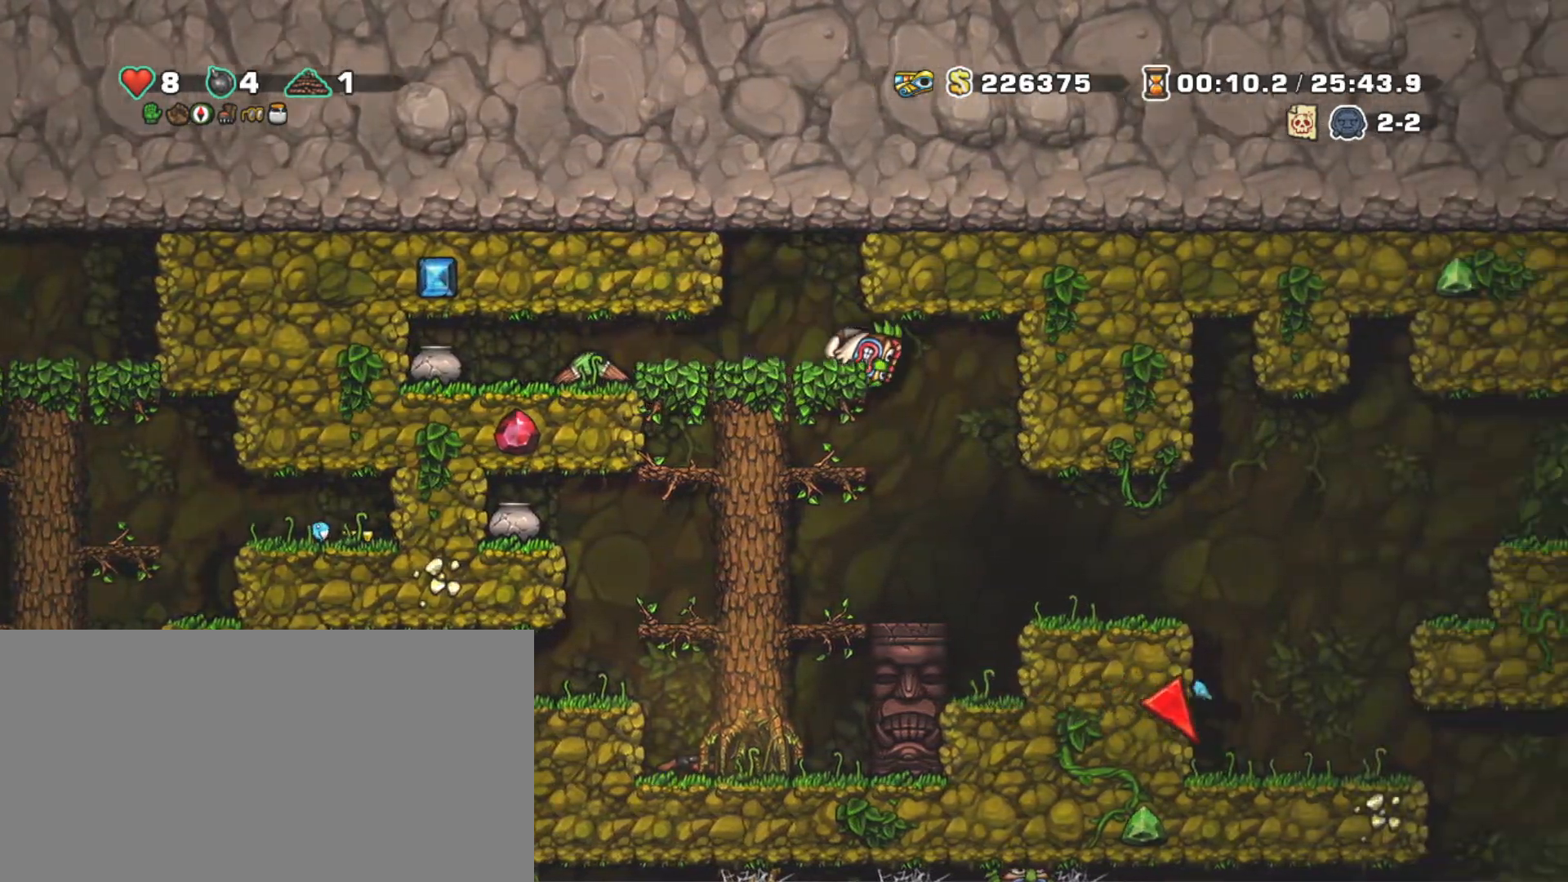
{"keys": ["shift"], "events": [[17, "x", "down"], [100, "down", "up"], [100, "x", "up"], [150, "left", "down"], [150, "shift", "down"], [433, "left", "up"]]}
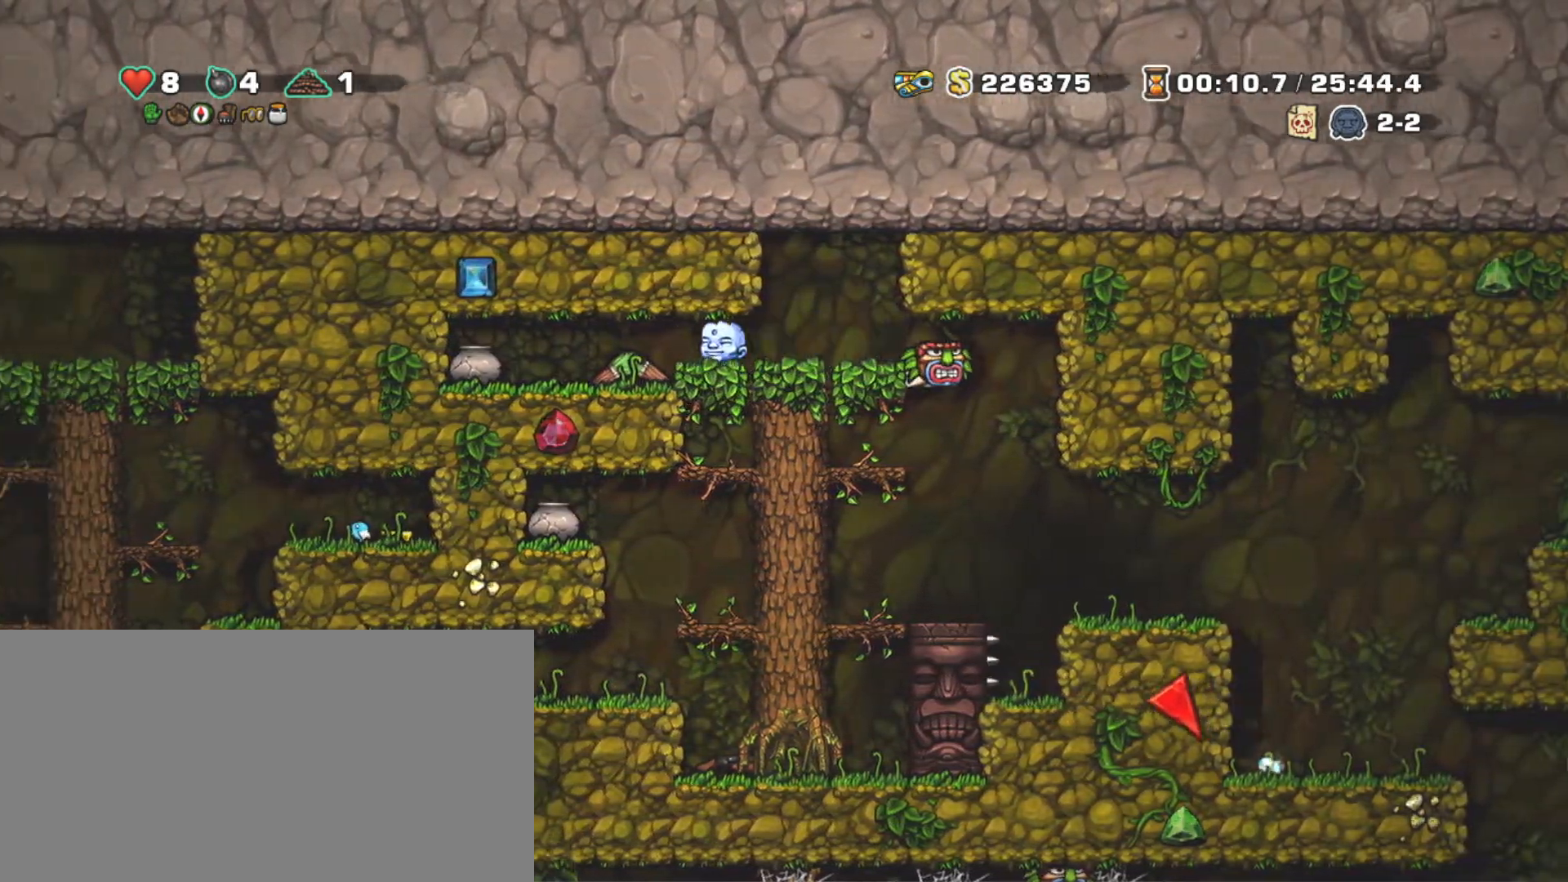
{"keys": ["shift", "x"], "events": [[17, "shift", "up"], [267, "right", "down"], [300, "shift", "down"], [400, "x", "down"], [500, "right", "up"]]}
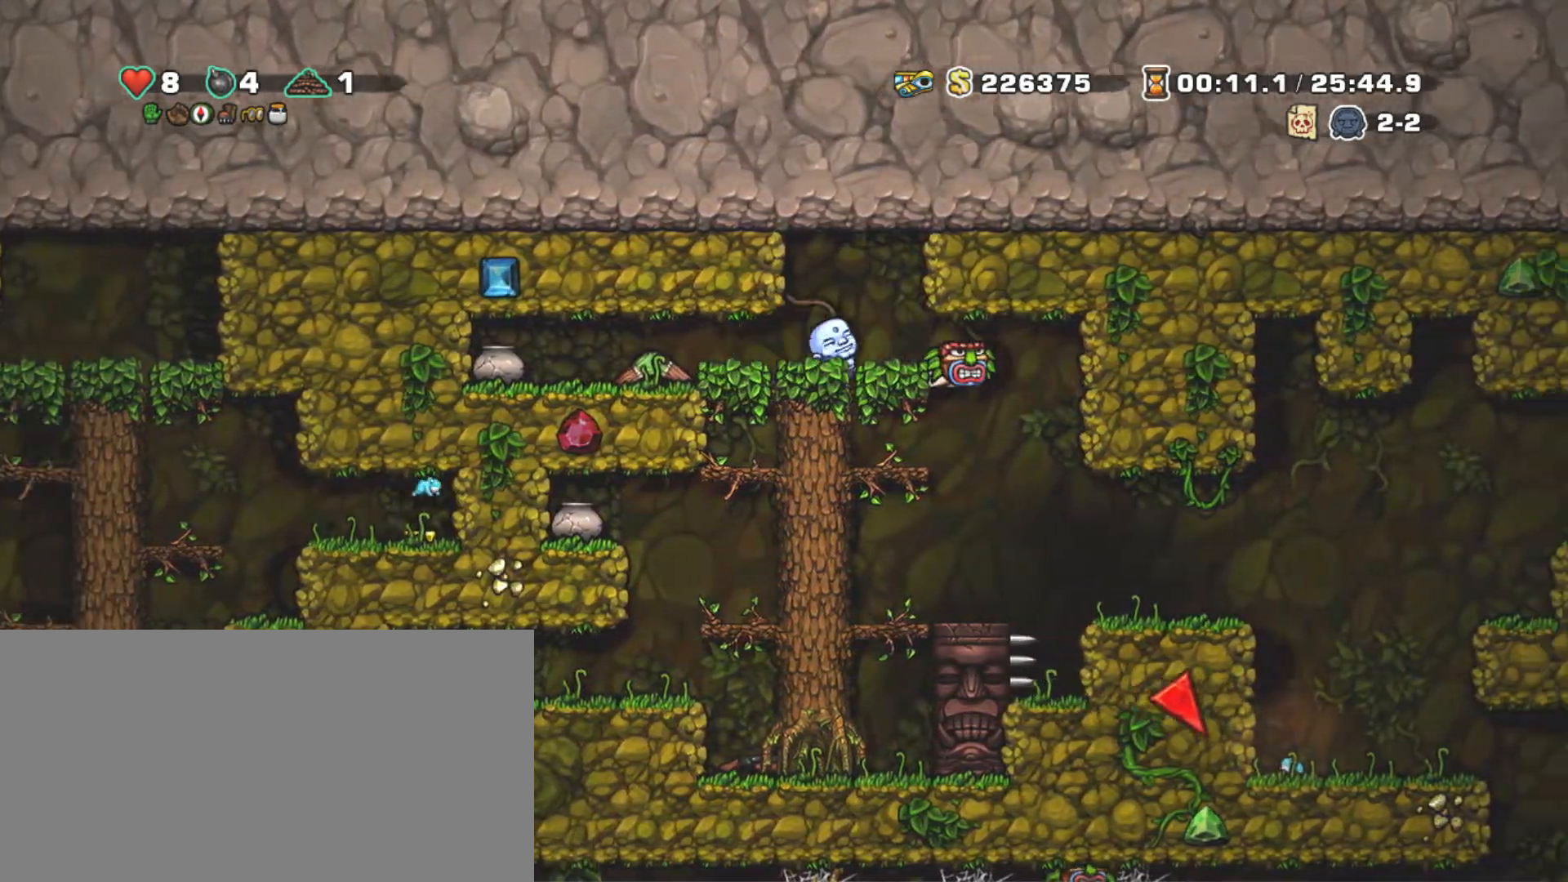
{"keys": ["left", "shift"], "events": [[50, "x", "up"], [183, "left", "down"]]}
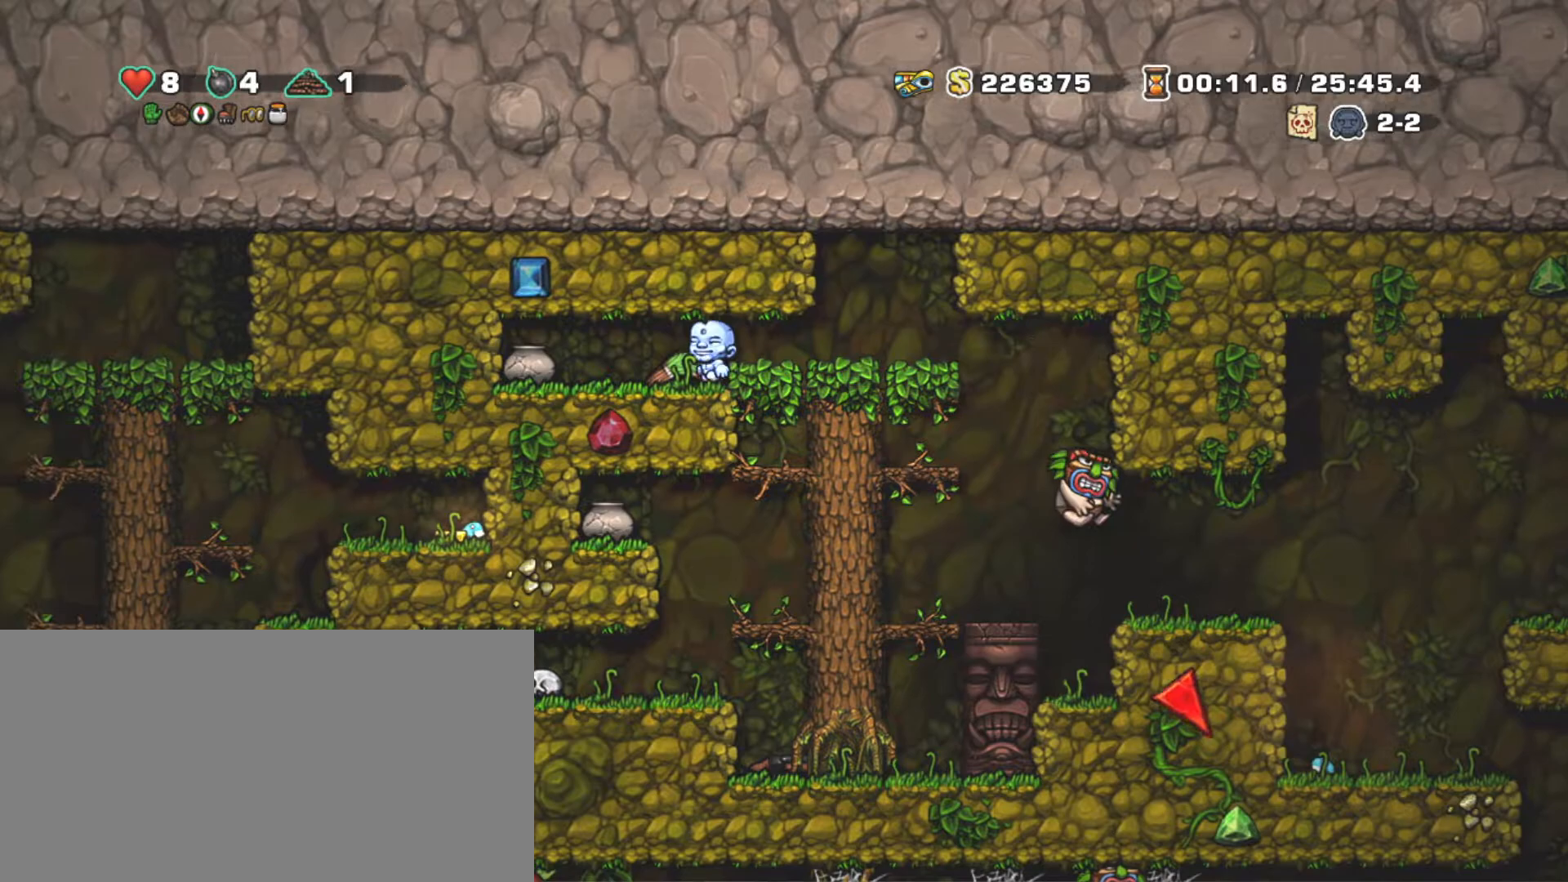
{"keys": ["right", "shift"], "events": [[200, "left", "up"], [250, "down", "down"], [300, "x", "down"], [350, "right", "down"], [400, "down", "up"], [400, "x", "up"]]}
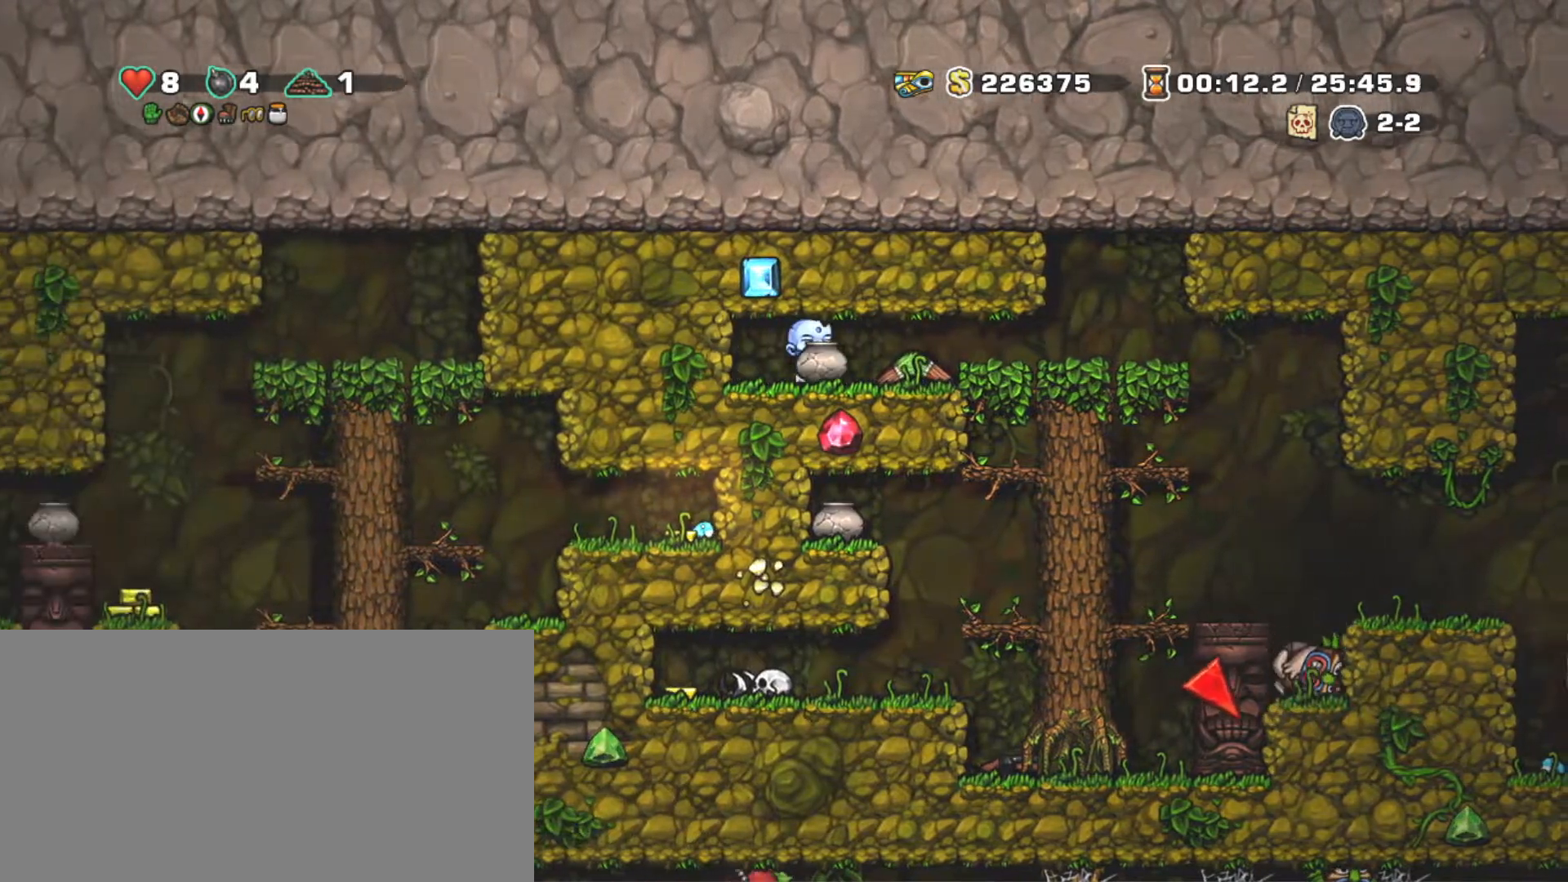
{"keys": [], "events": [[217, "down", "down"], [267, "shift", "up"], [300, "right", "up"], [500, "down", "up"]]}
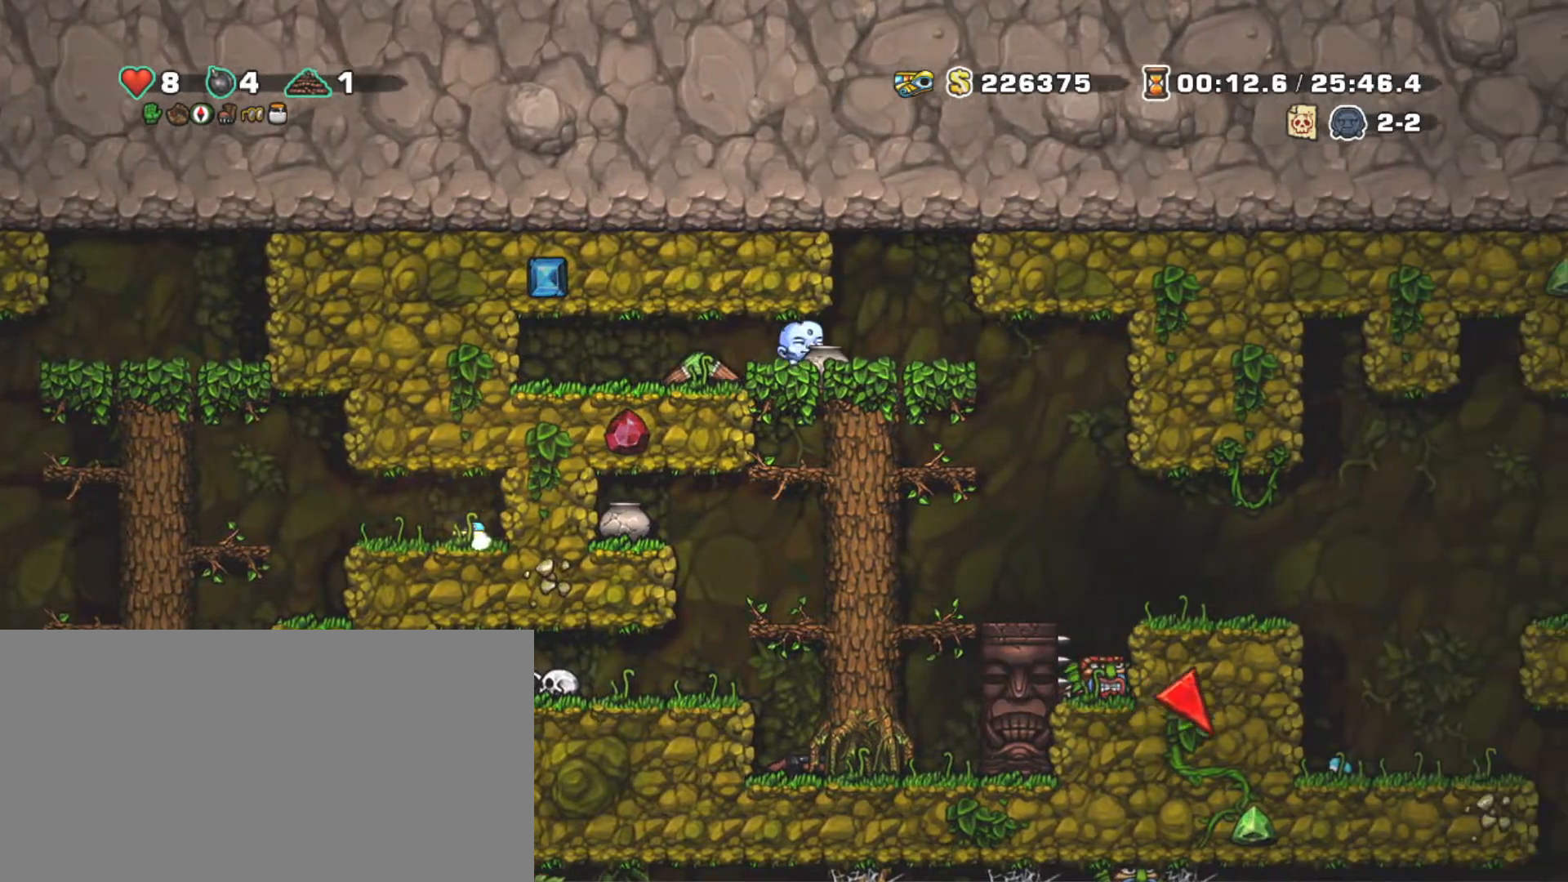
{"keys": ["shift"], "events": [[100, "right", "down"], [100, "shift", "down"], [417, "right", "up"]]}
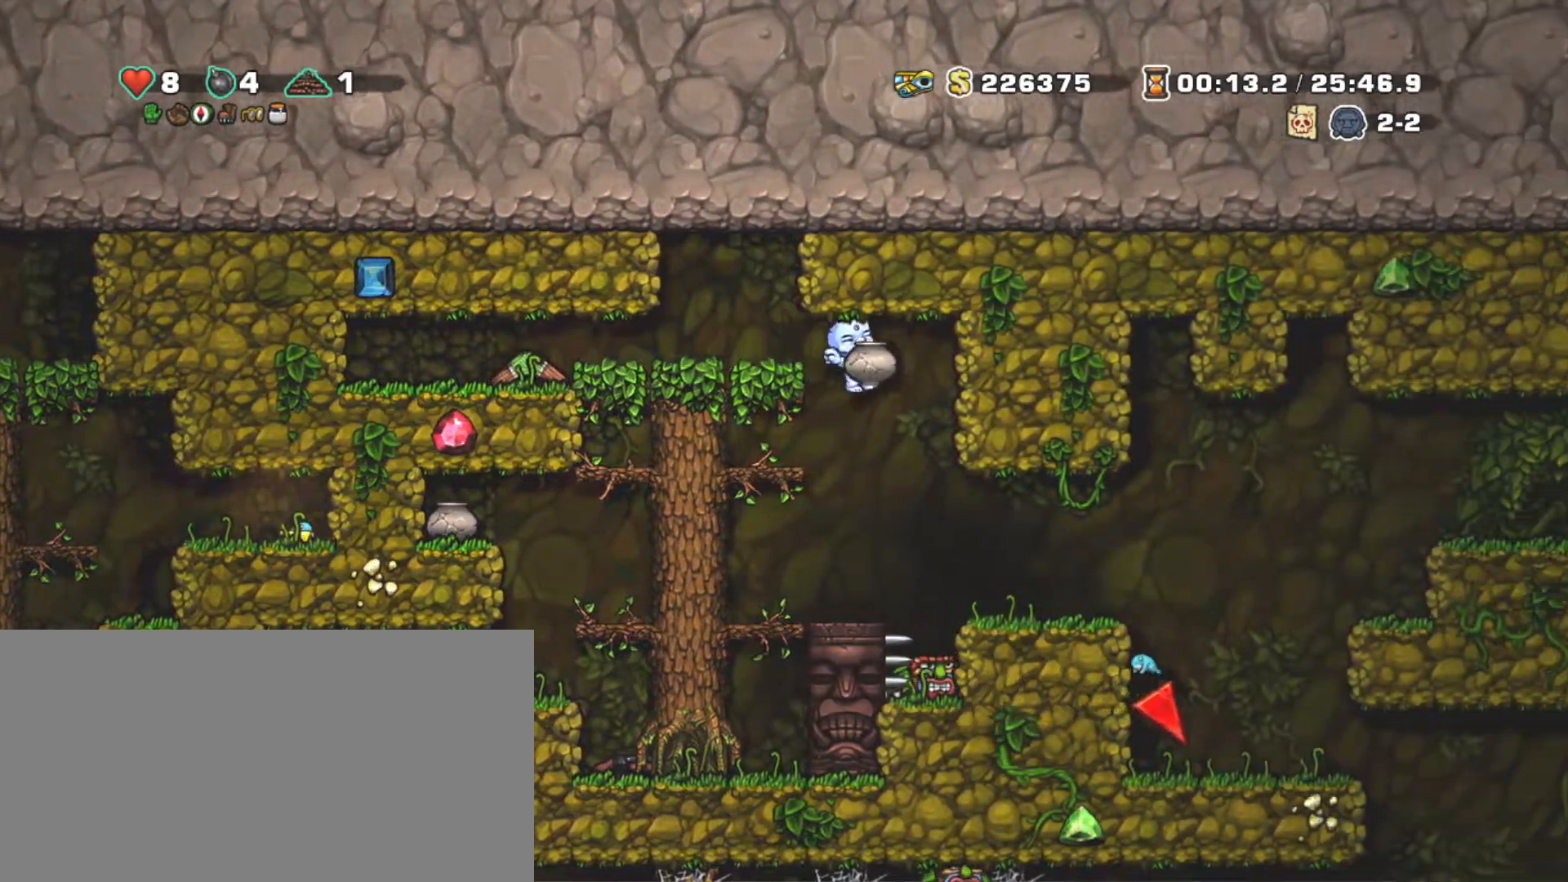
{"keys": ["shift", "z"], "events": [[100, "right", "down"], [483, "right", "up"], [483, "z", "down"]]}
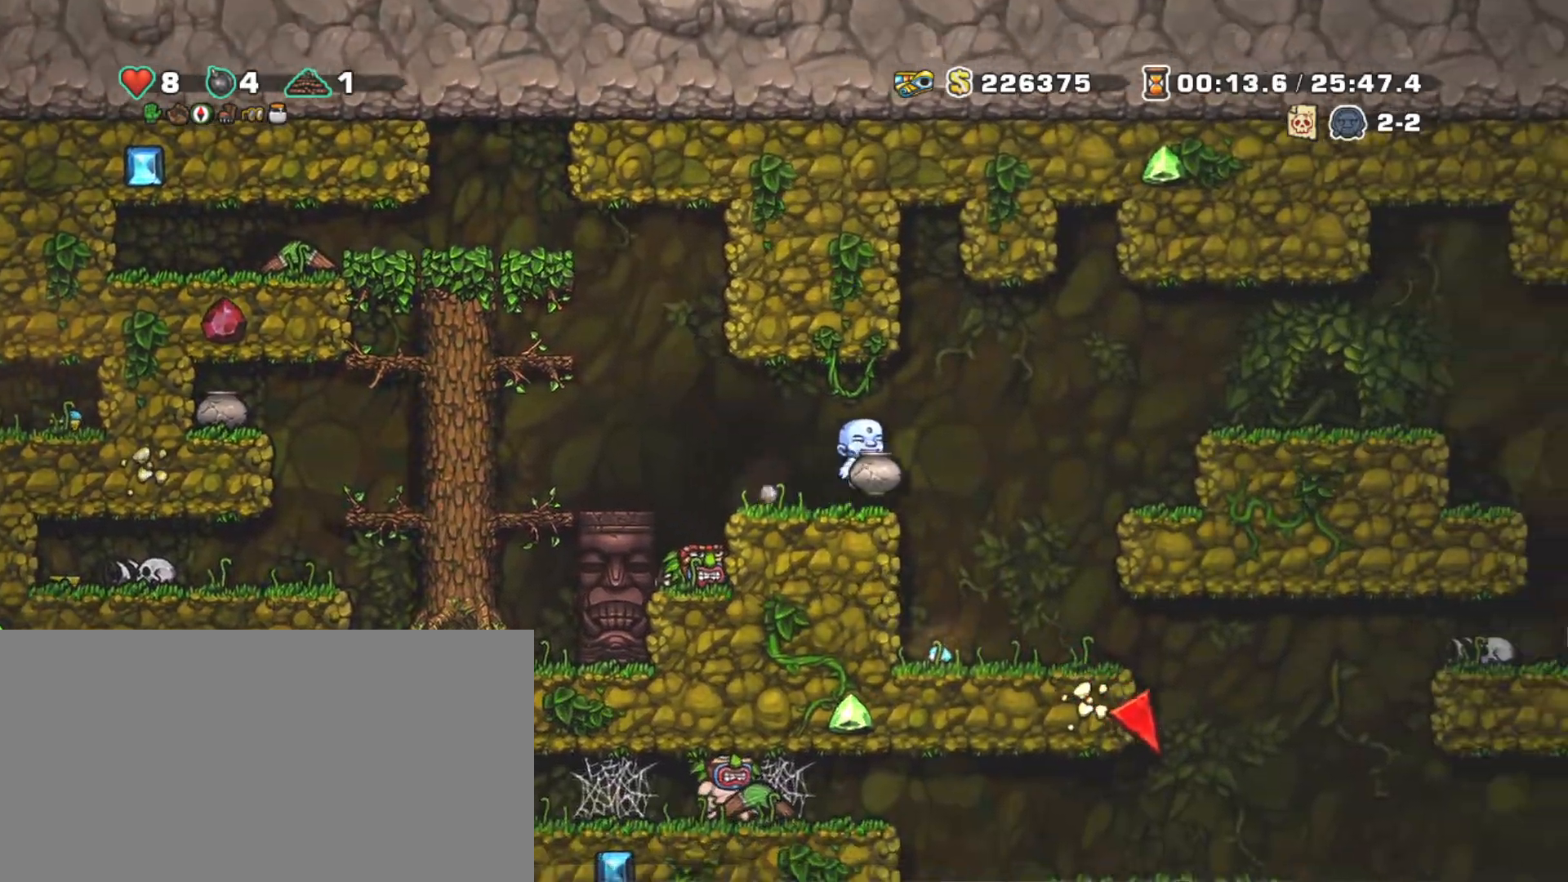
{"keys": ["left", "shift"], "events": [[17, "z", "up"], [167, "down", "down"], [317, "x", "down"], [367, "down", "up"], [367, "x", "up"], [400, "left", "down"]]}
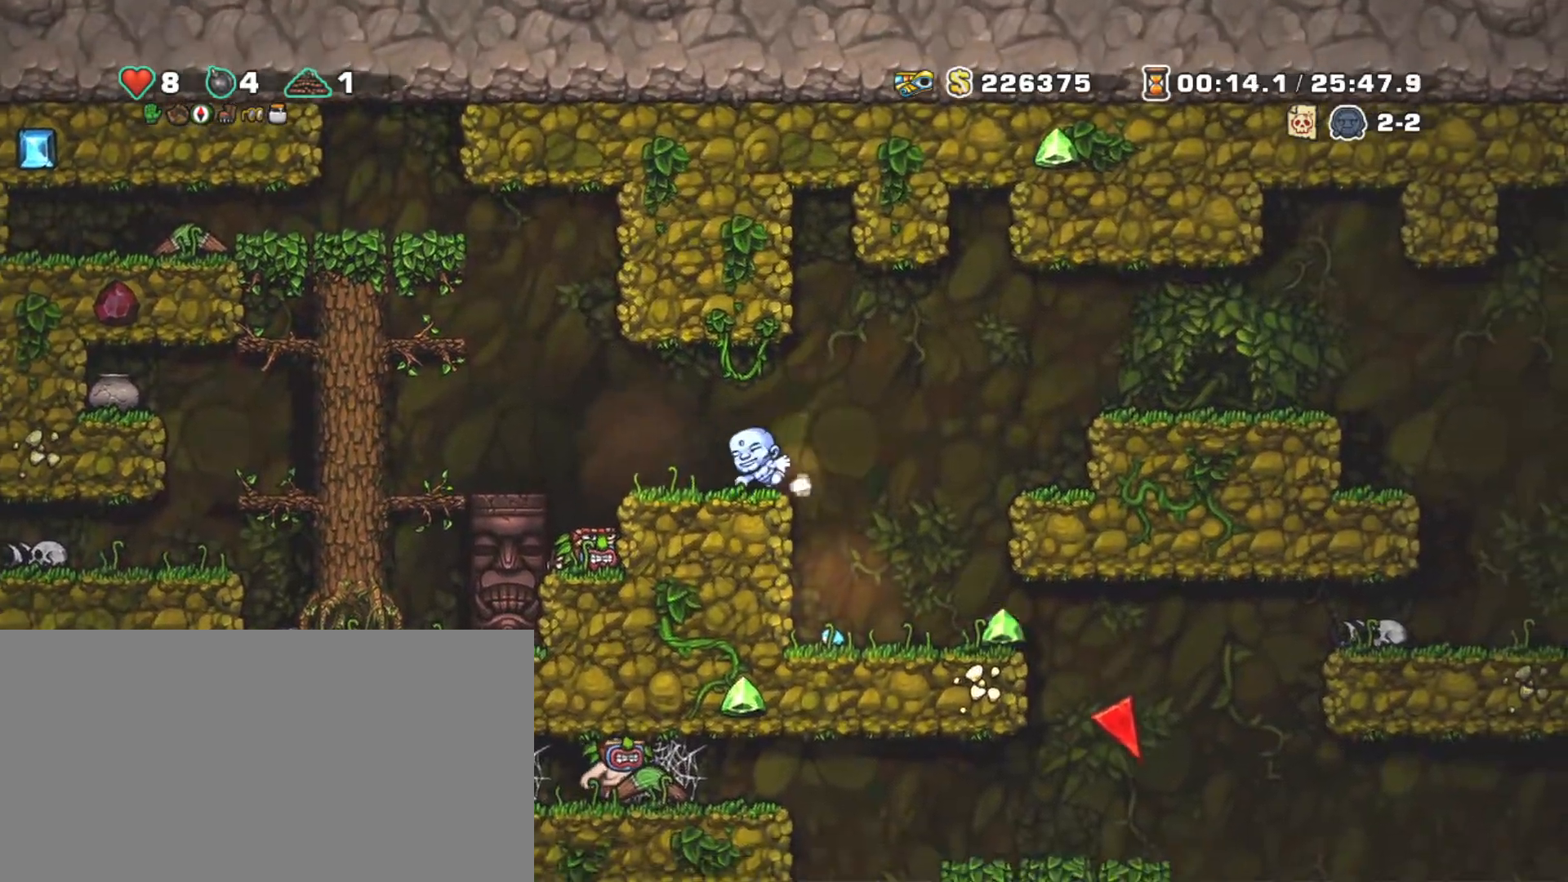
{"keys": ["left", "shift"], "events": [[183, "z", "down"], [417, "z", "up"]]}
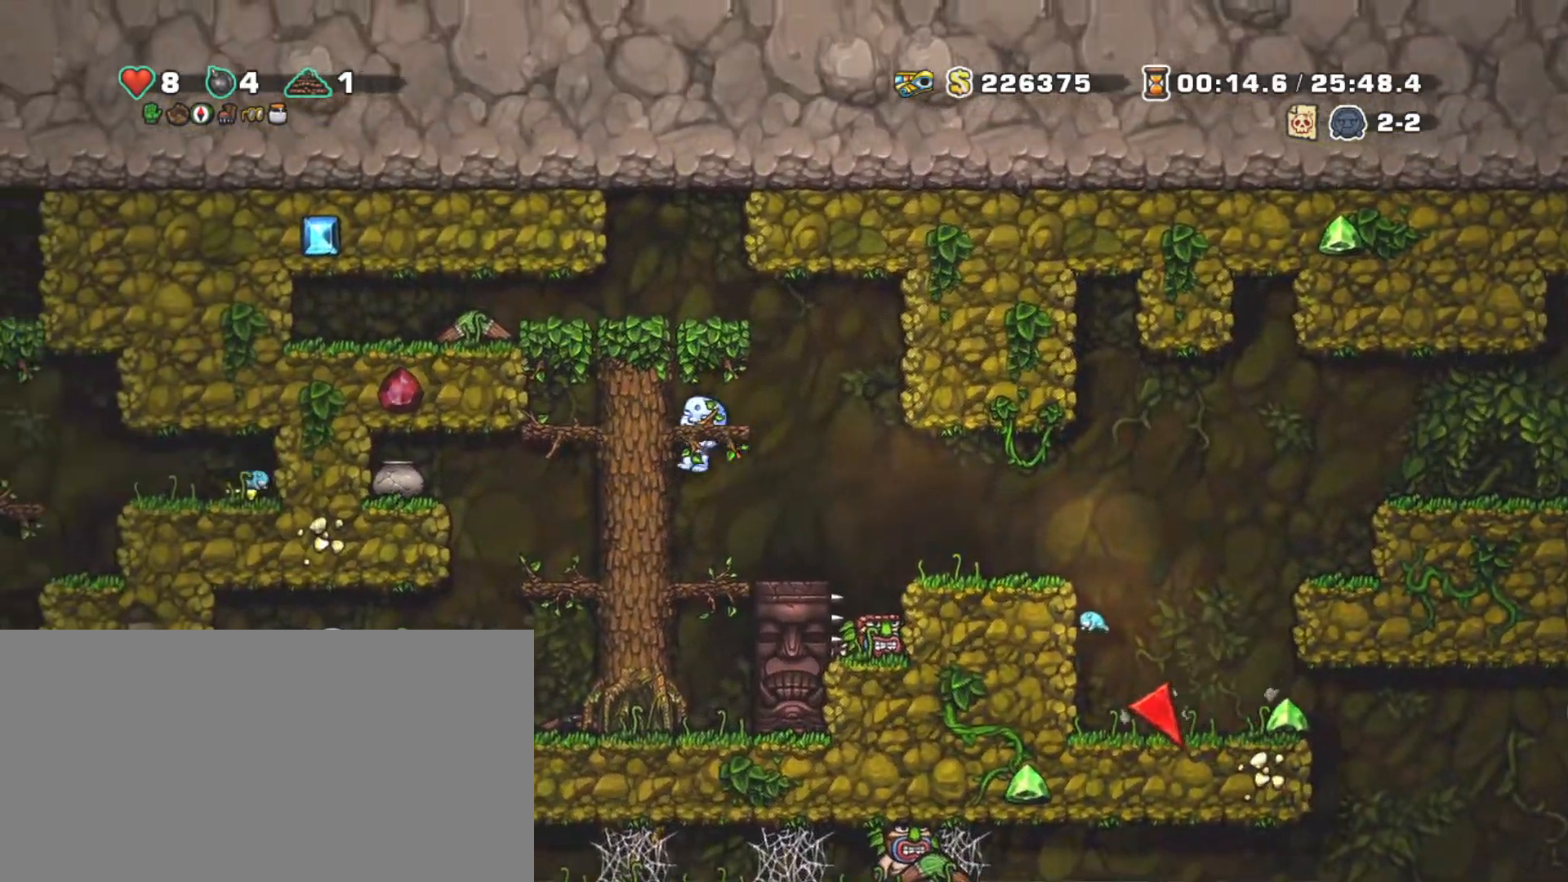
{"keys": ["left", "shift"], "events": [[67, "z", "down"], [167, "left", "up"], [167, "z", "up"], [217, "left", "down"], [383, "z", "down"], [483, "z", "up"]]}
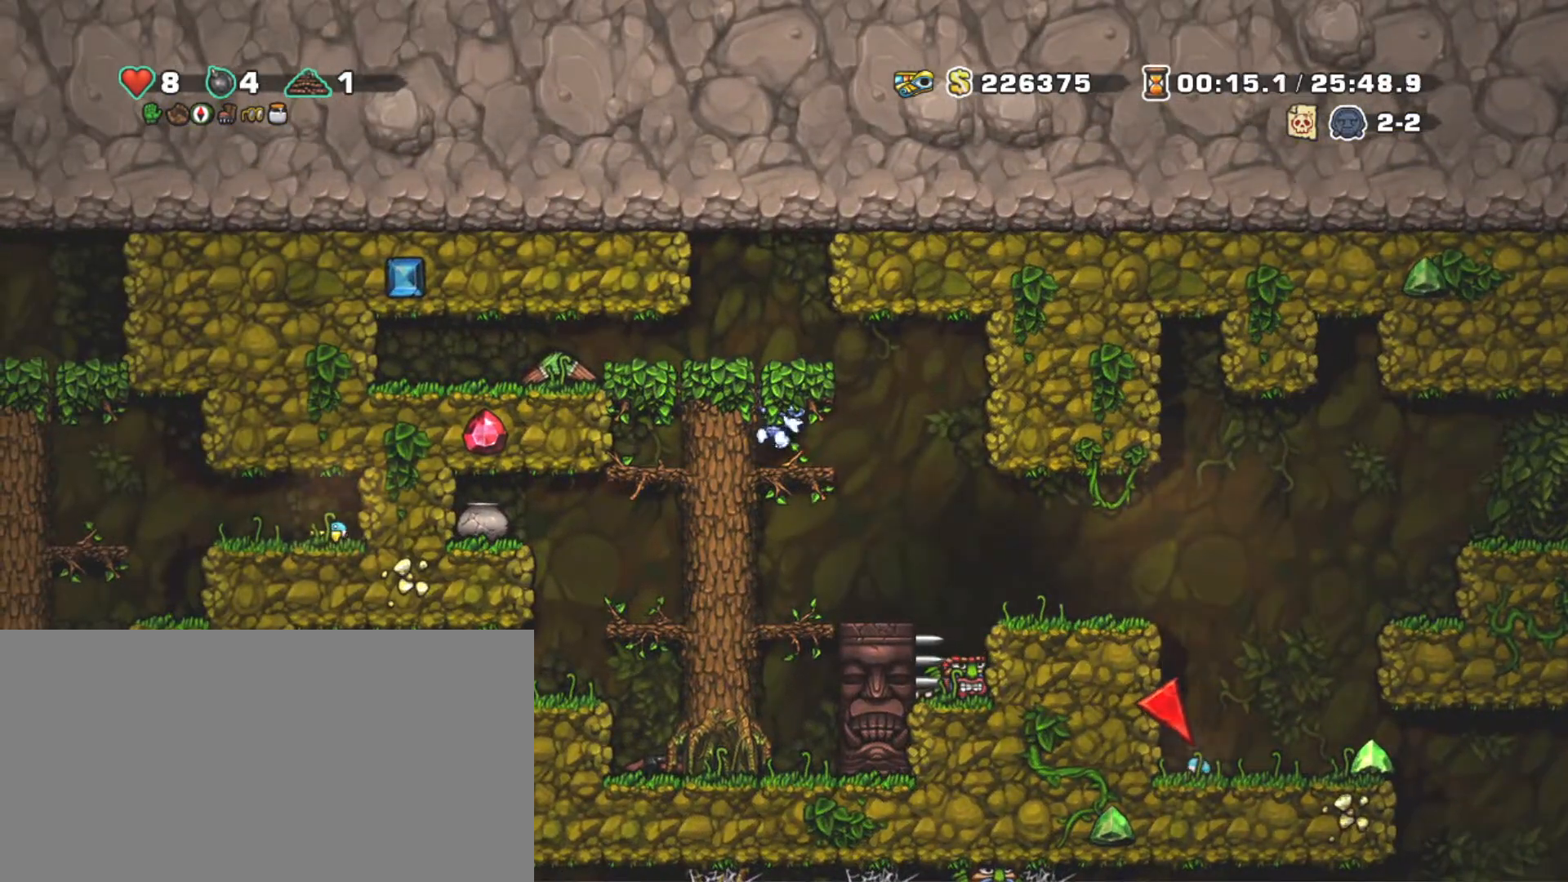
{"keys": ["left"], "events": [[267, "z", "down"], [450, "z", "up"], [500, "shift", "up"]]}
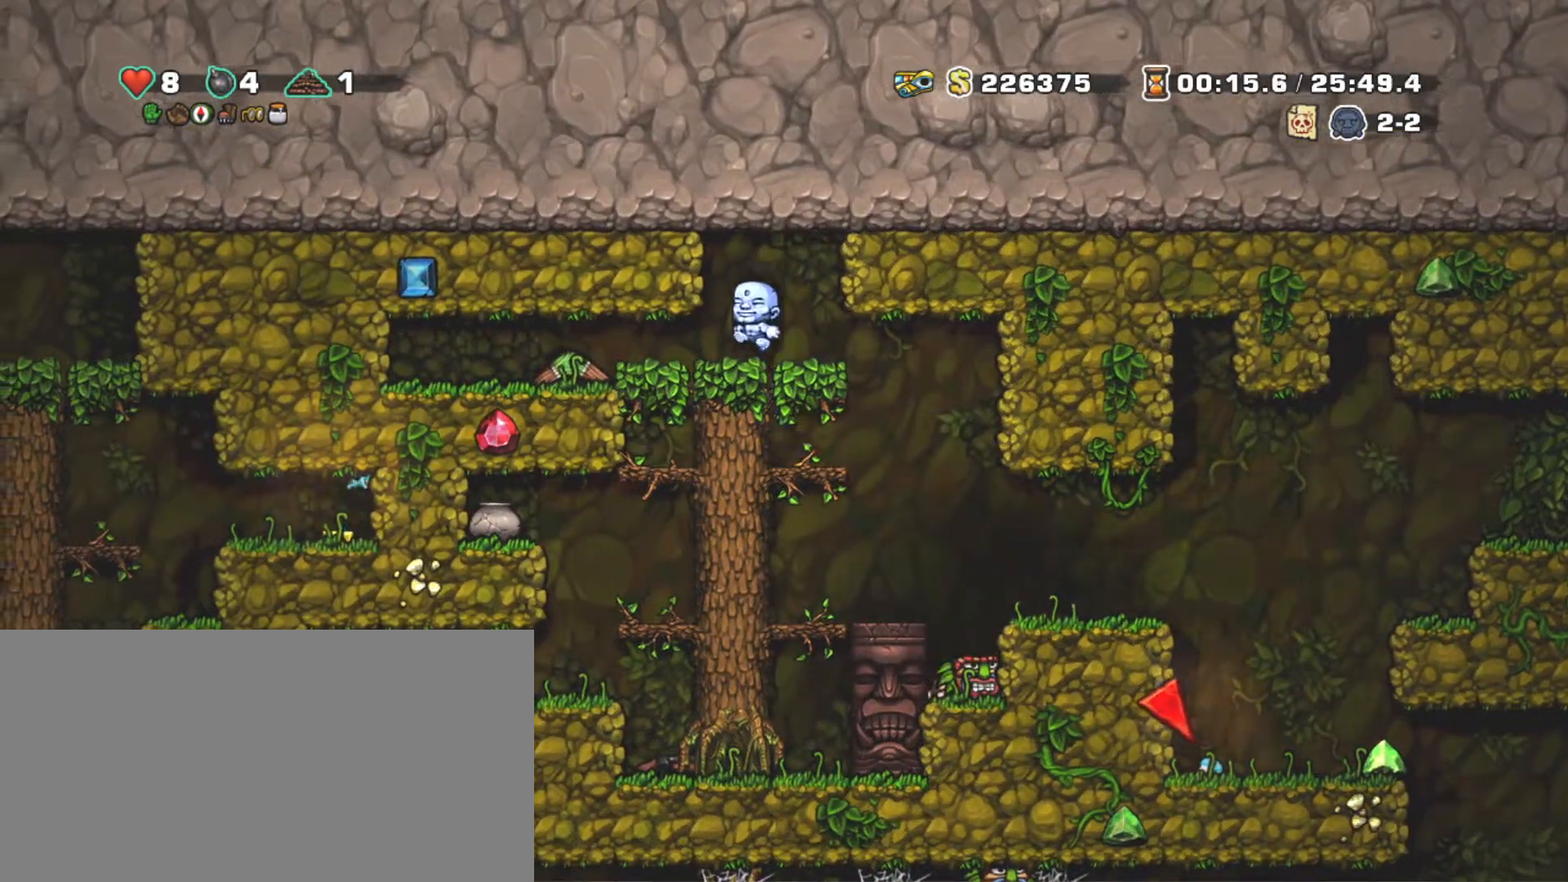
{"keys": ["left"], "events": [[83, "left", "up"], [133, "left", "down"], [333, "down", "down"], [333, "z", "down"], [417, "z", "up"], [467, "down", "up"]]}
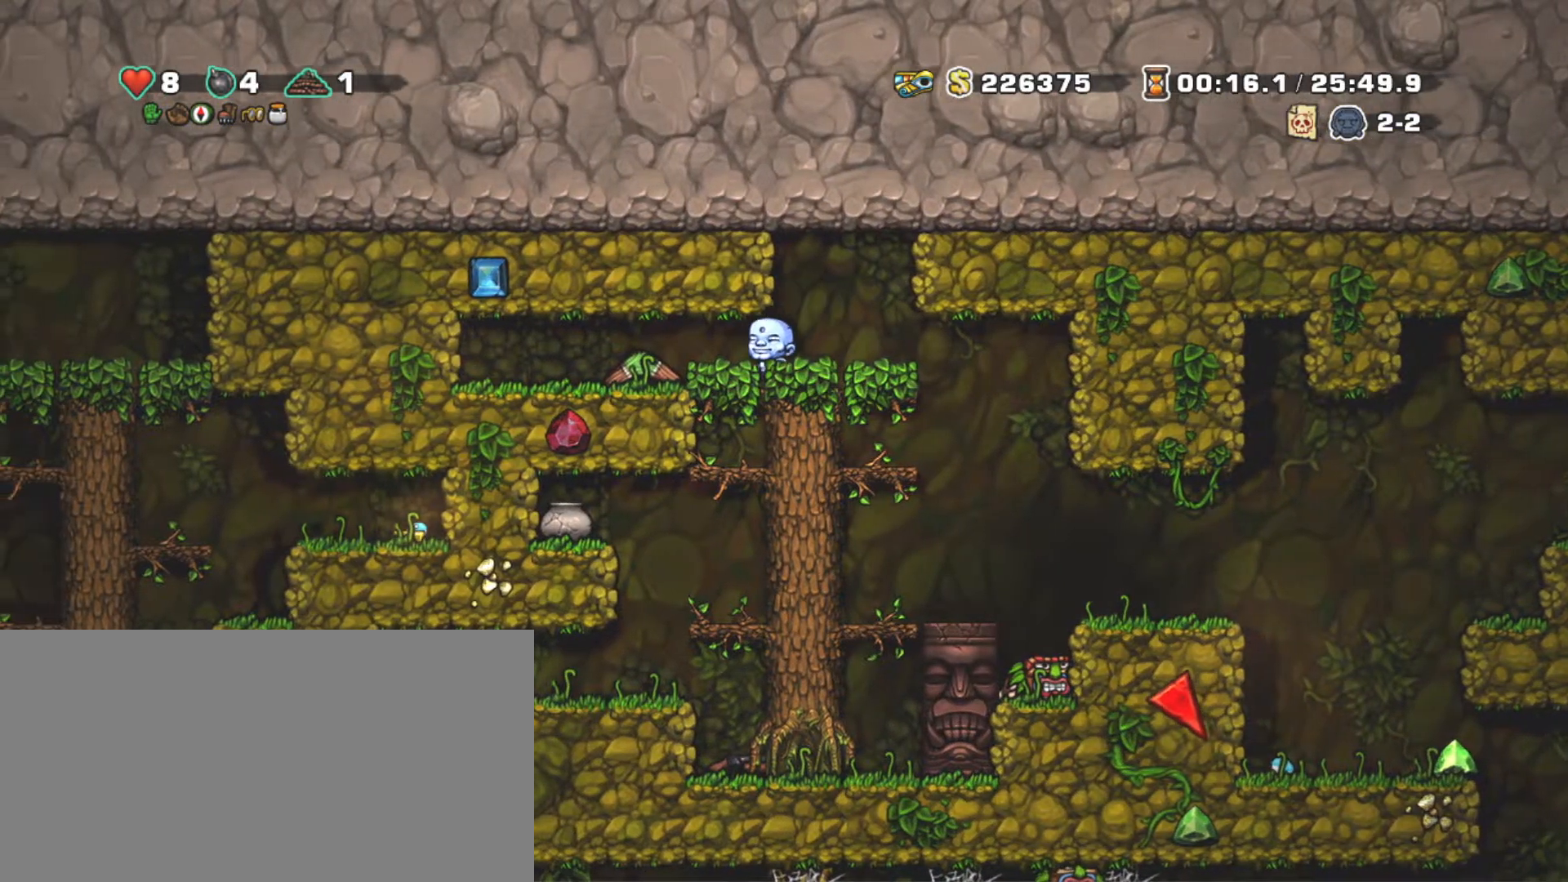
{"keys": ["down", "z"], "events": [[150, "down", "down"], [150, "left", "up"], [200, "z", "down"], [283, "z", "up"], [483, "z", "down"]]}
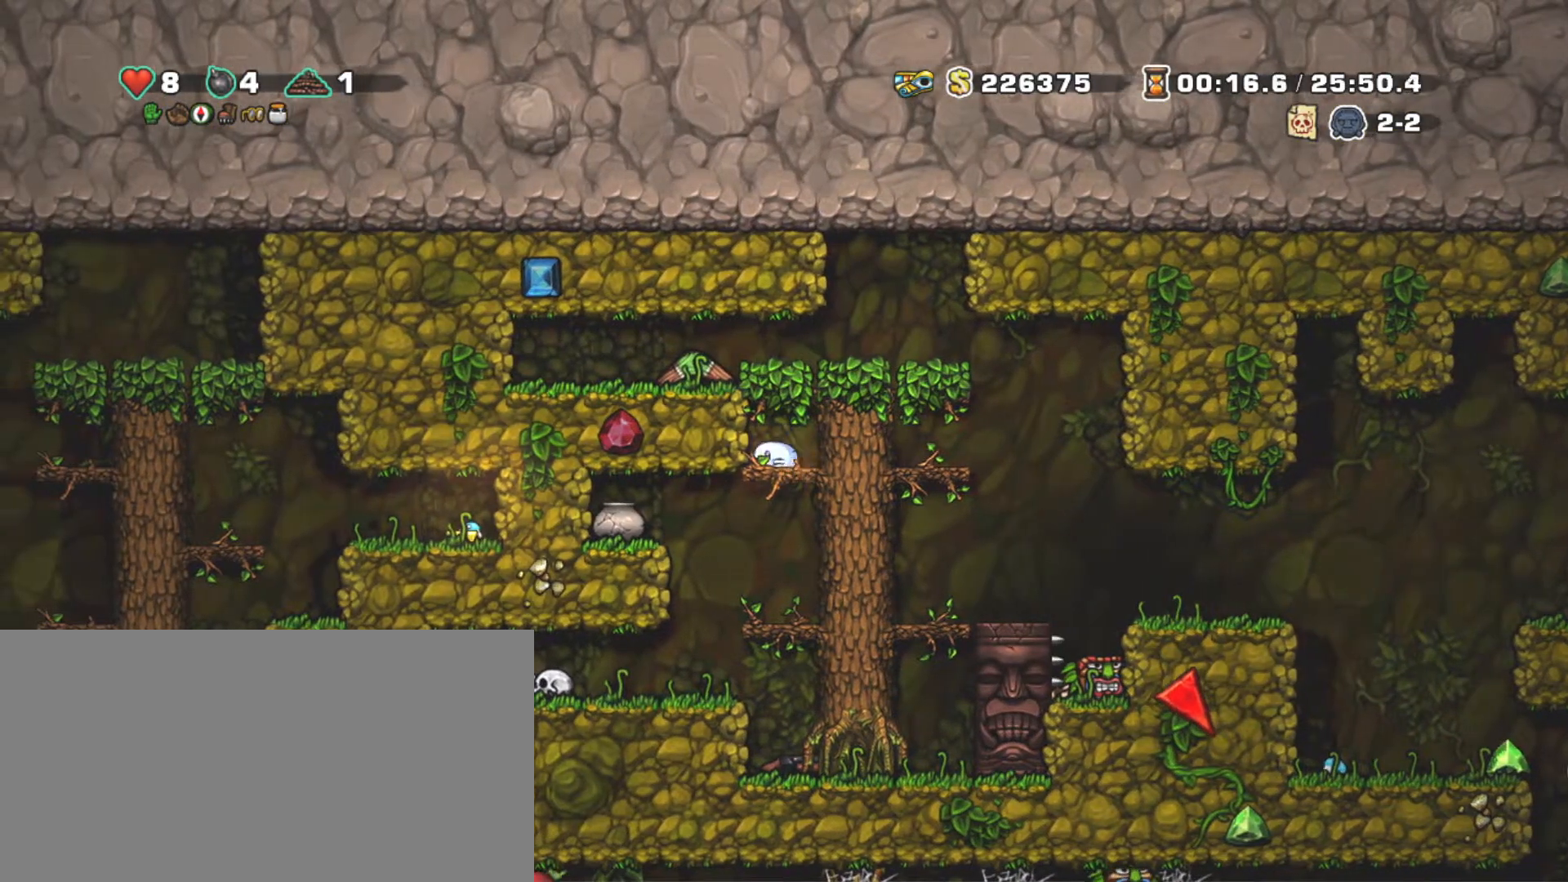
{"keys": ["shift"], "events": [[83, "z", "up"], [117, "down", "up"], [217, "shift", "down"], [300, "z", "down"], [350, "left", "down"], [350, "x", "down"], [400, "left", "up"], [450, "x", "up"], [450, "z", "up"]]}
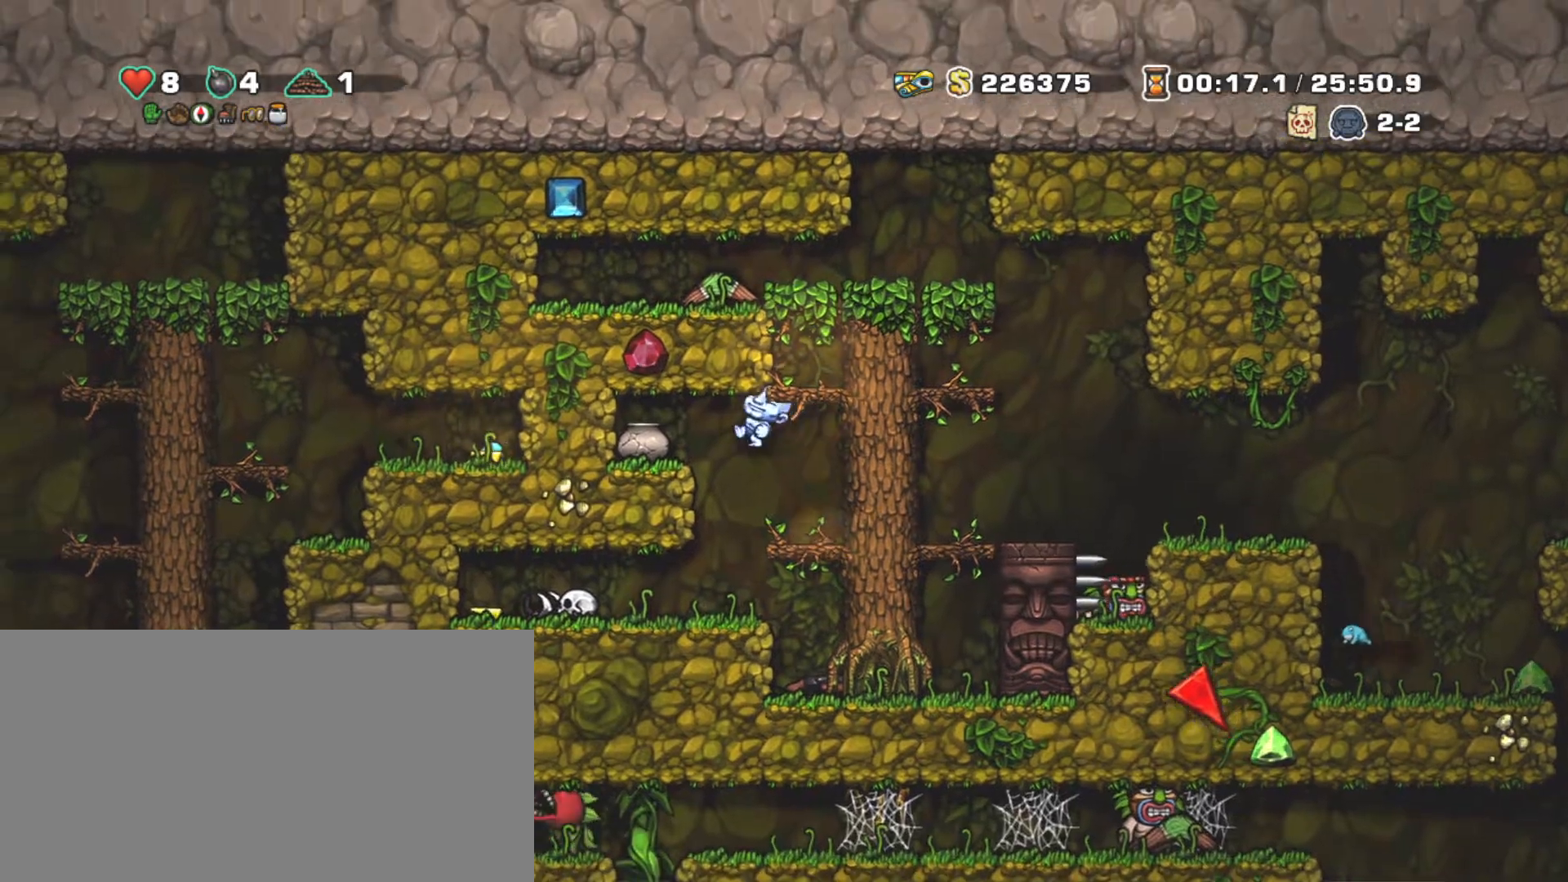
{"keys": ["shift"], "events": [[467, "left", "down"], [500, "left", "up"]]}
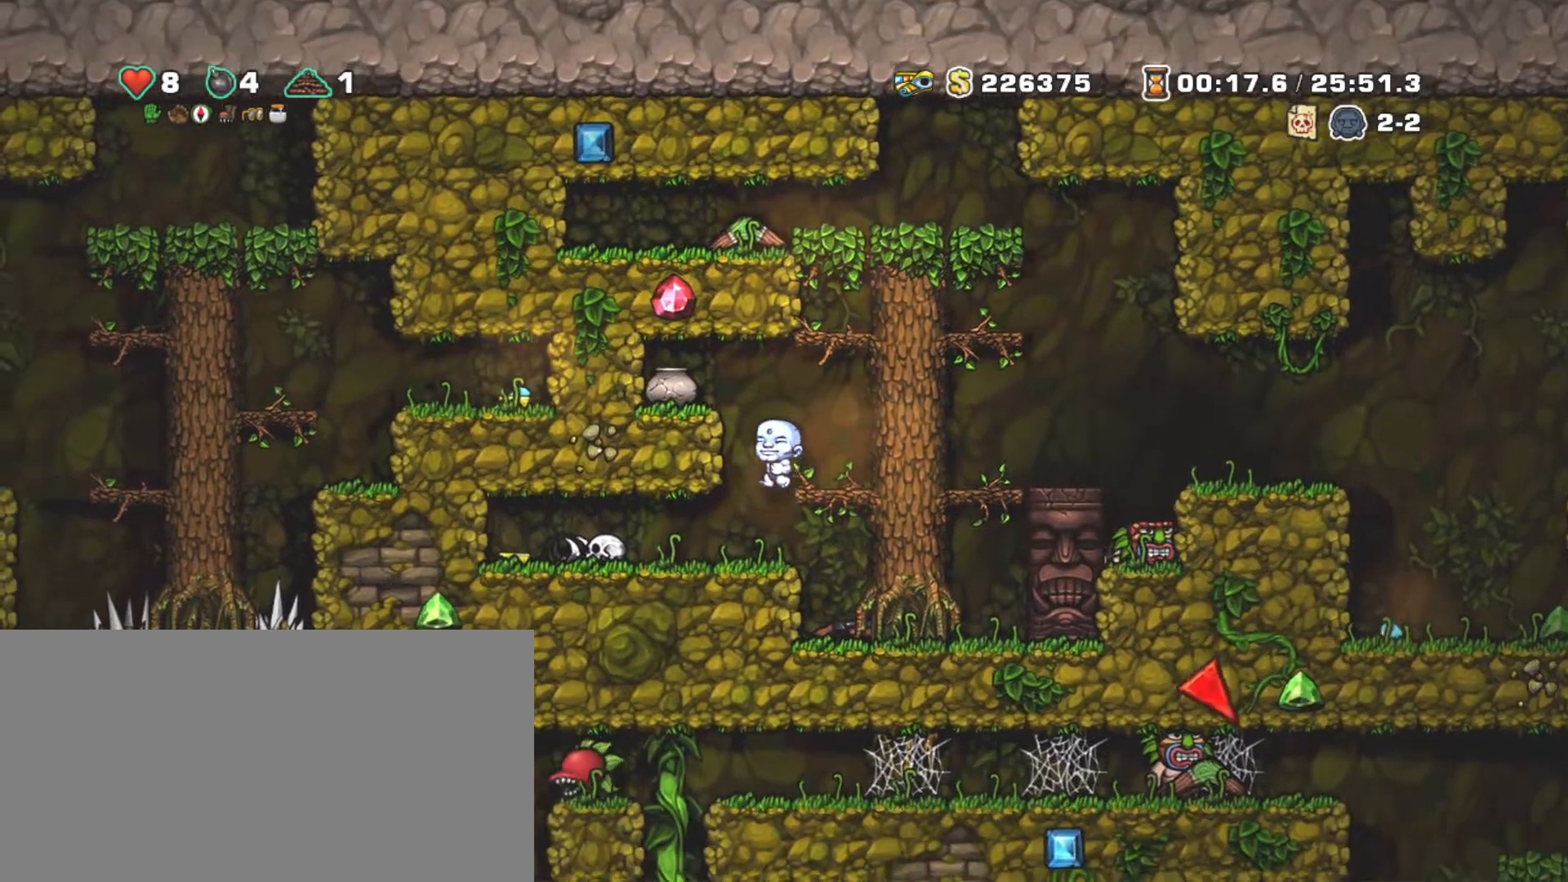
{"keys": ["left", "shift"], "events": [[333, "left", "down"], [333, "x", "down"], [433, "x", "up"]]}
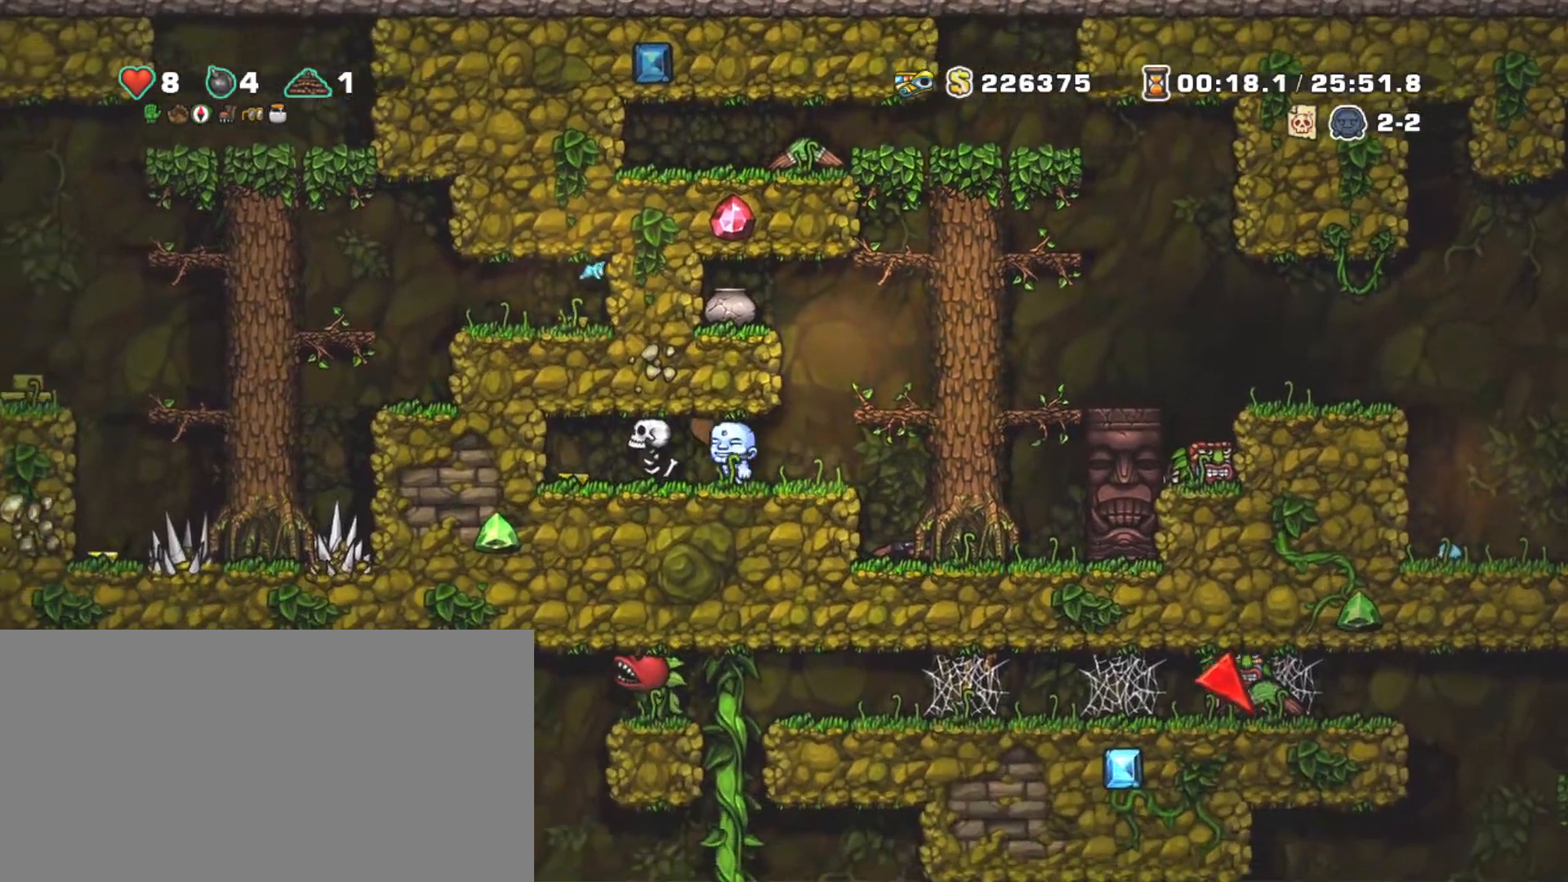
{"keys": ["right", "shift"], "events": [[267, "left", "up"], [317, "down", "down"], [350, "x", "down"], [400, "right", "down"], [450, "down", "up"], [450, "x", "up"]]}
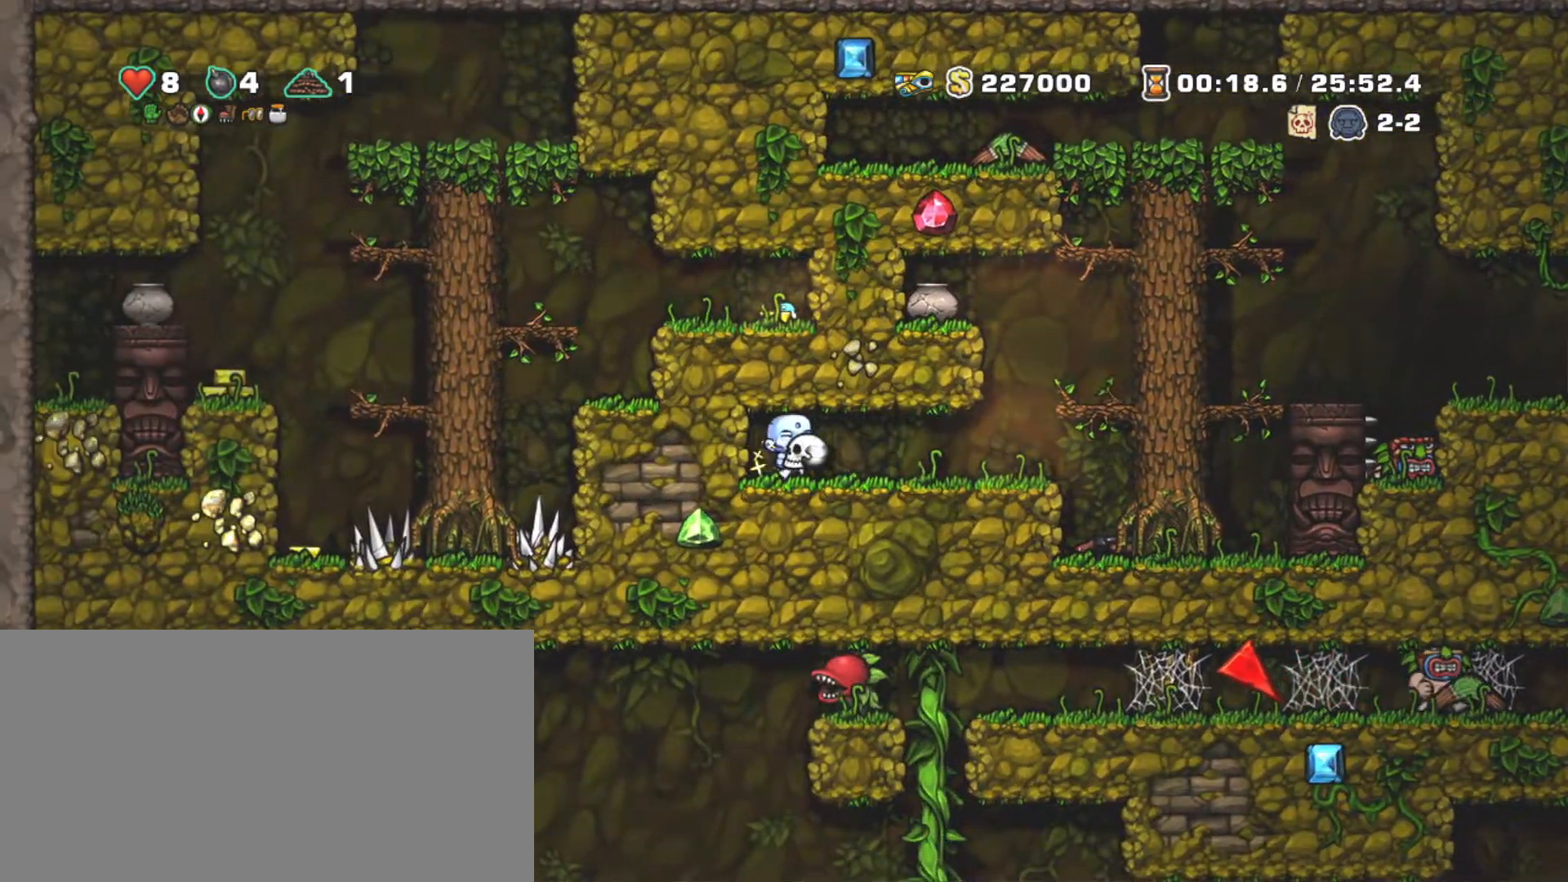
{"keys": ["left", "shift", "z"], "events": [[50, "x", "down"], [133, "x", "up"], [233, "right", "up"], [367, "z", "down"], [467, "left", "down"]]}
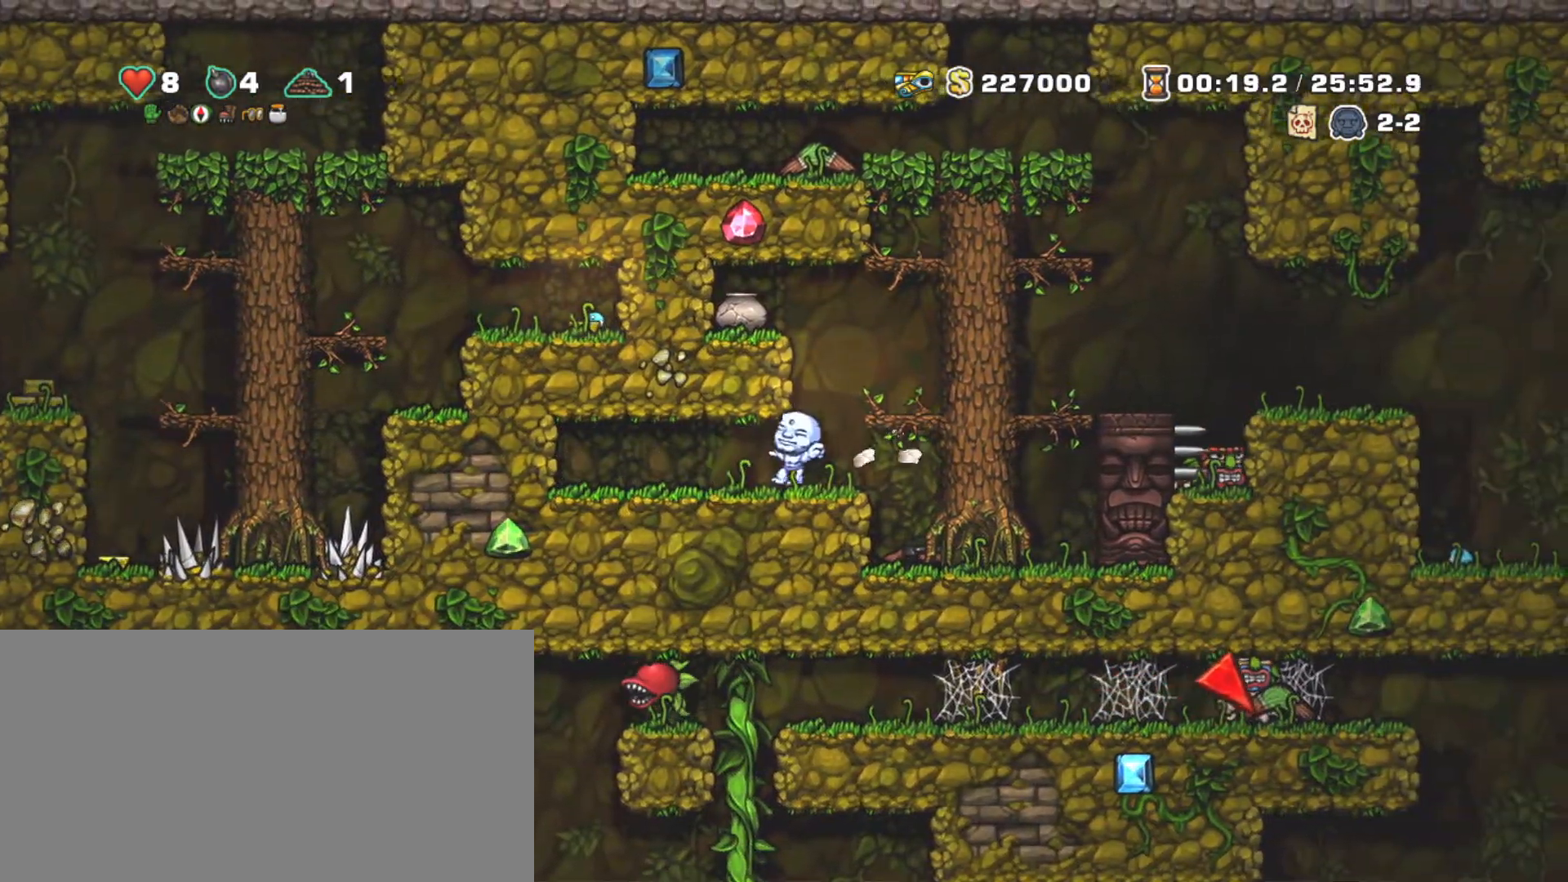
{"keys": ["left", "right", "shift", "z"], "events": [[17, "z", "up"], [100, "left", "up"], [150, "shift", "up"], [200, "right", "down"], [350, "shift", "down"], [433, "left", "down"], [433, "z", "down"]]}
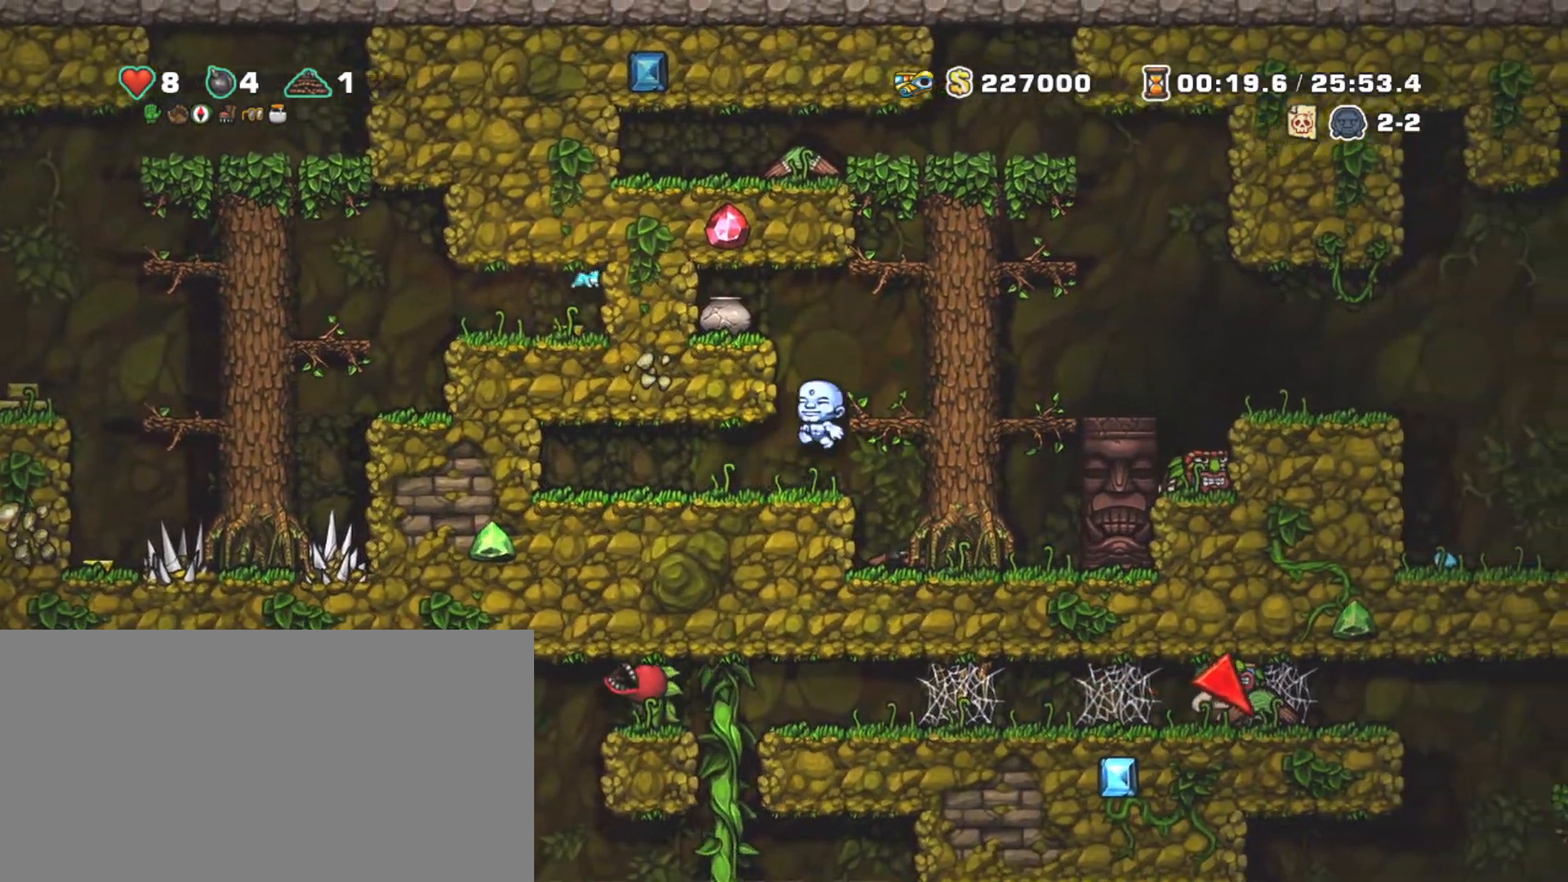
{"keys": ["down", "shift"], "events": [[17, "right", "up"], [17, "z", "up"], [167, "left", "up"], [167, "z", "down"], [267, "z", "up"], [317, "left", "down"], [400, "left", "up"], [500, "down", "down"]]}
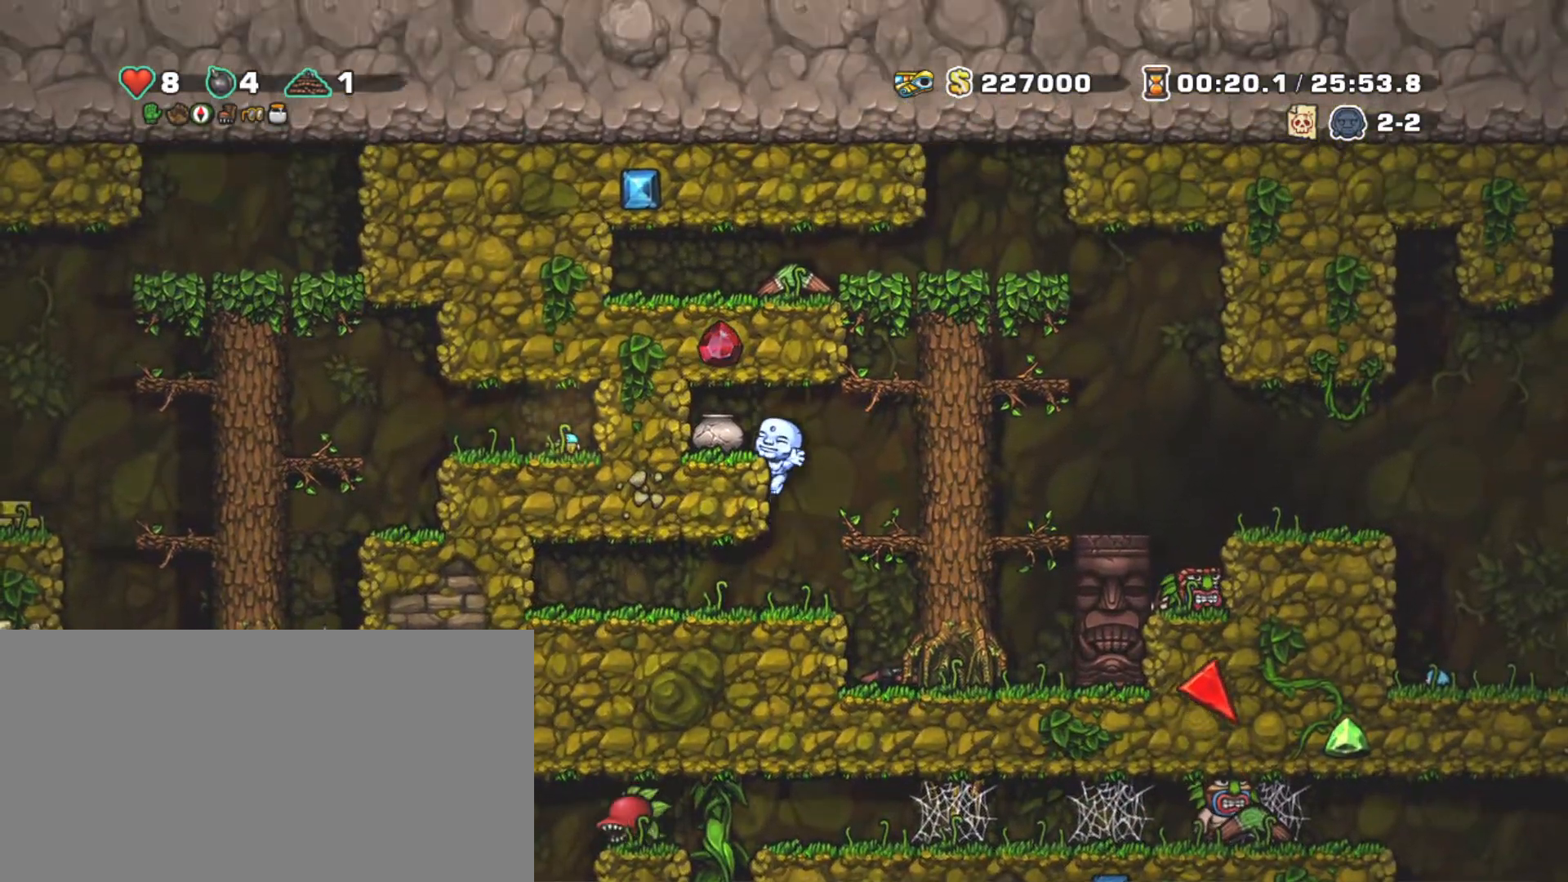
{"keys": ["shift", "z"], "events": [[33, "right", "down"], [33, "x", "down"], [133, "down", "up"], [133, "x", "up"], [183, "right", "up"], [467, "z", "down"]]}
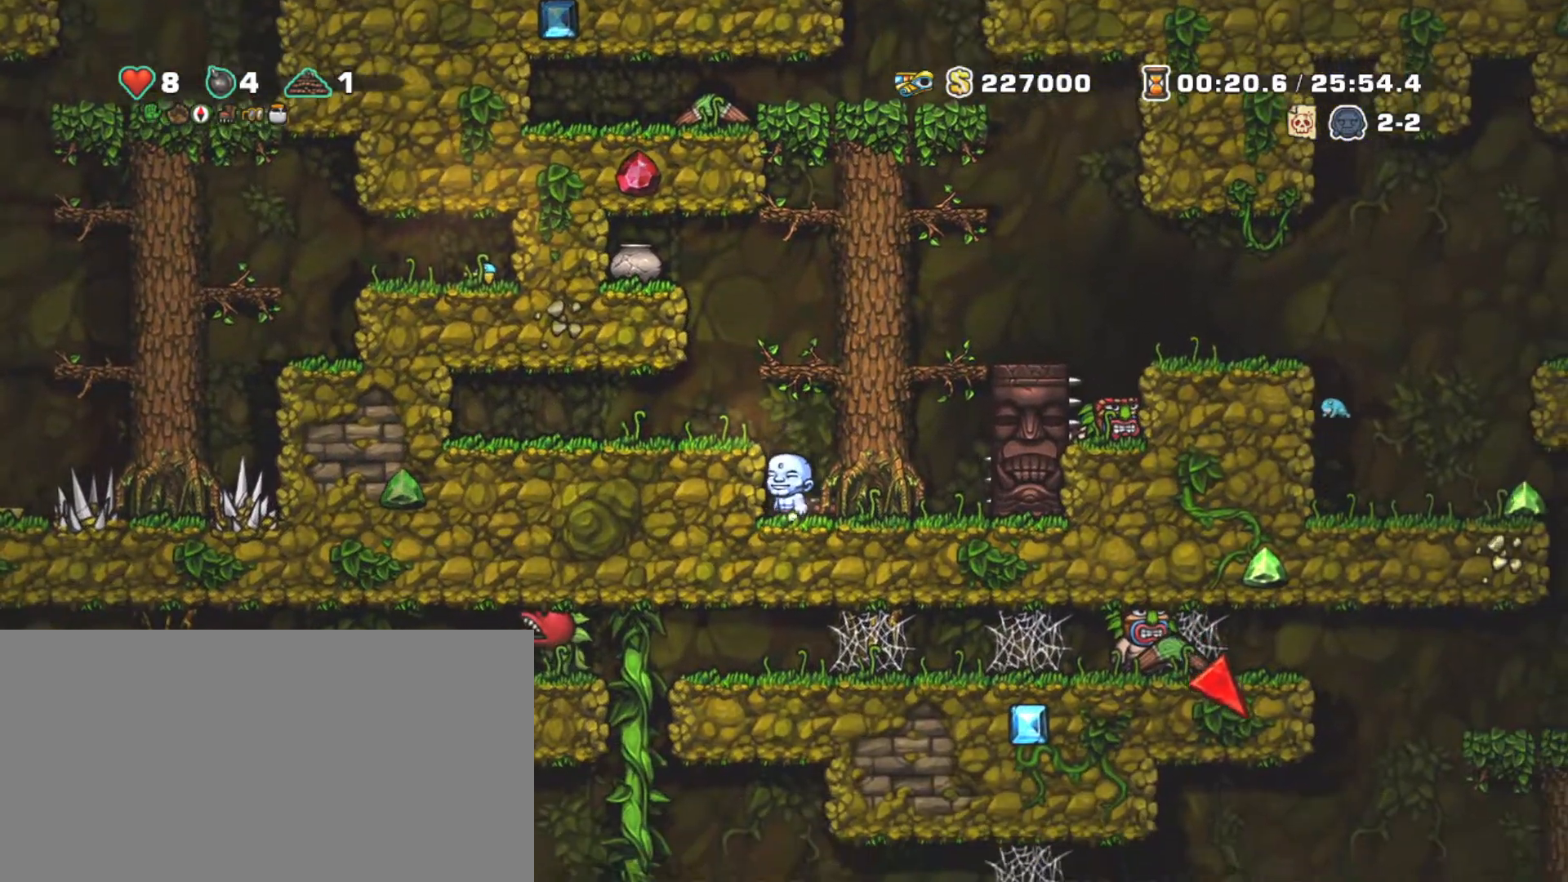
{"keys": ["shift", "z"], "events": [[117, "z", "up"], [200, "left", "down"], [333, "left", "up"], [383, "z", "down"]]}
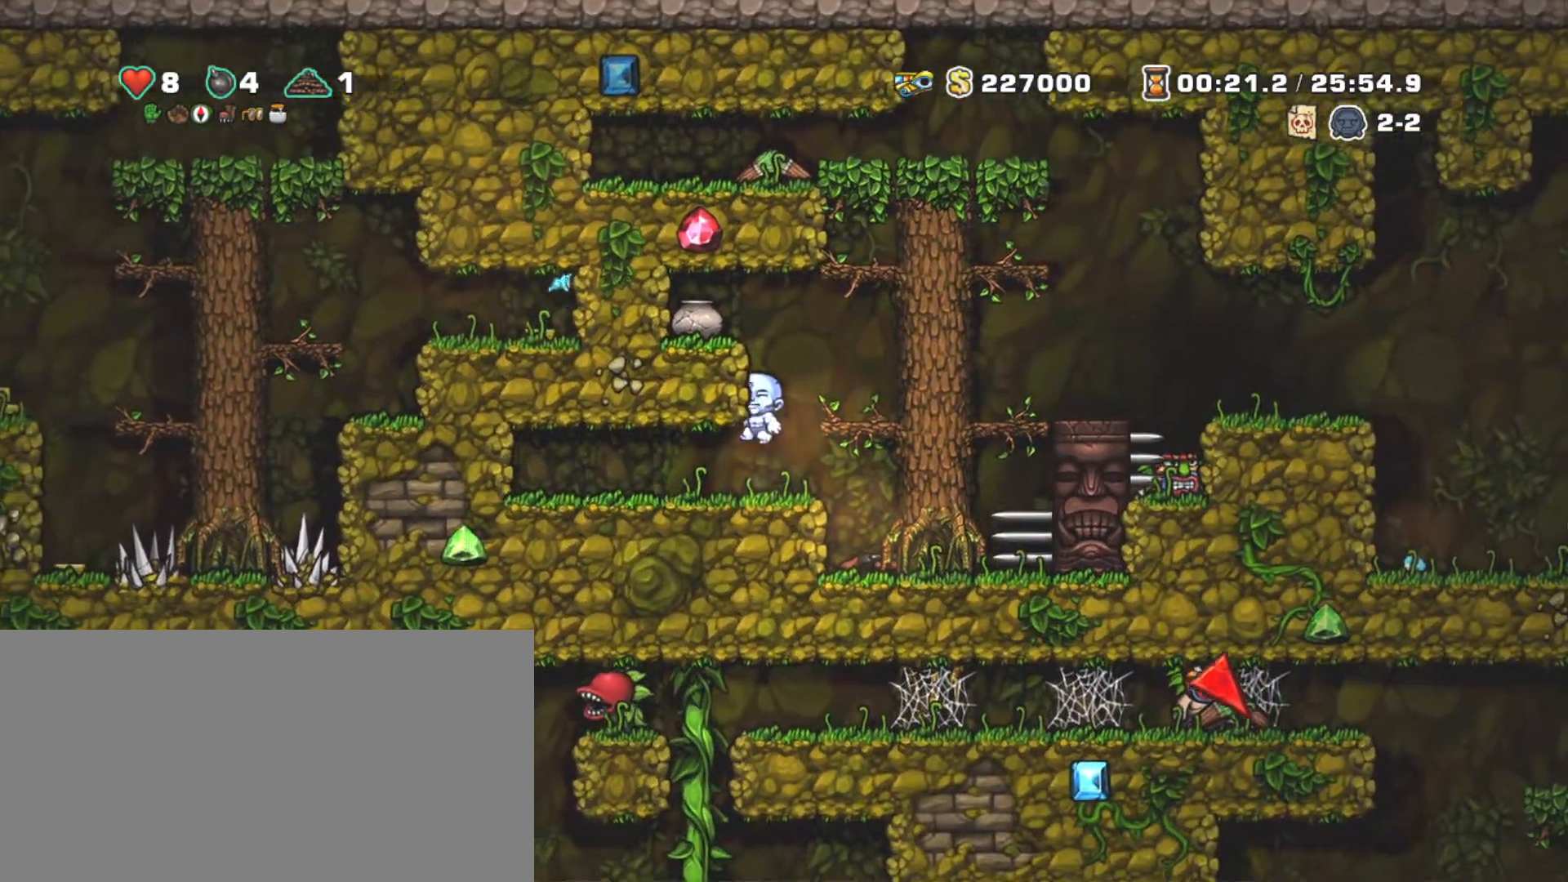
{"keys": ["shift"], "events": [[17, "left", "down"], [17, "z", "up"], [217, "left", "up"], [217, "z", "down"], [367, "left", "down"], [367, "z", "up"], [450, "left", "up"]]}